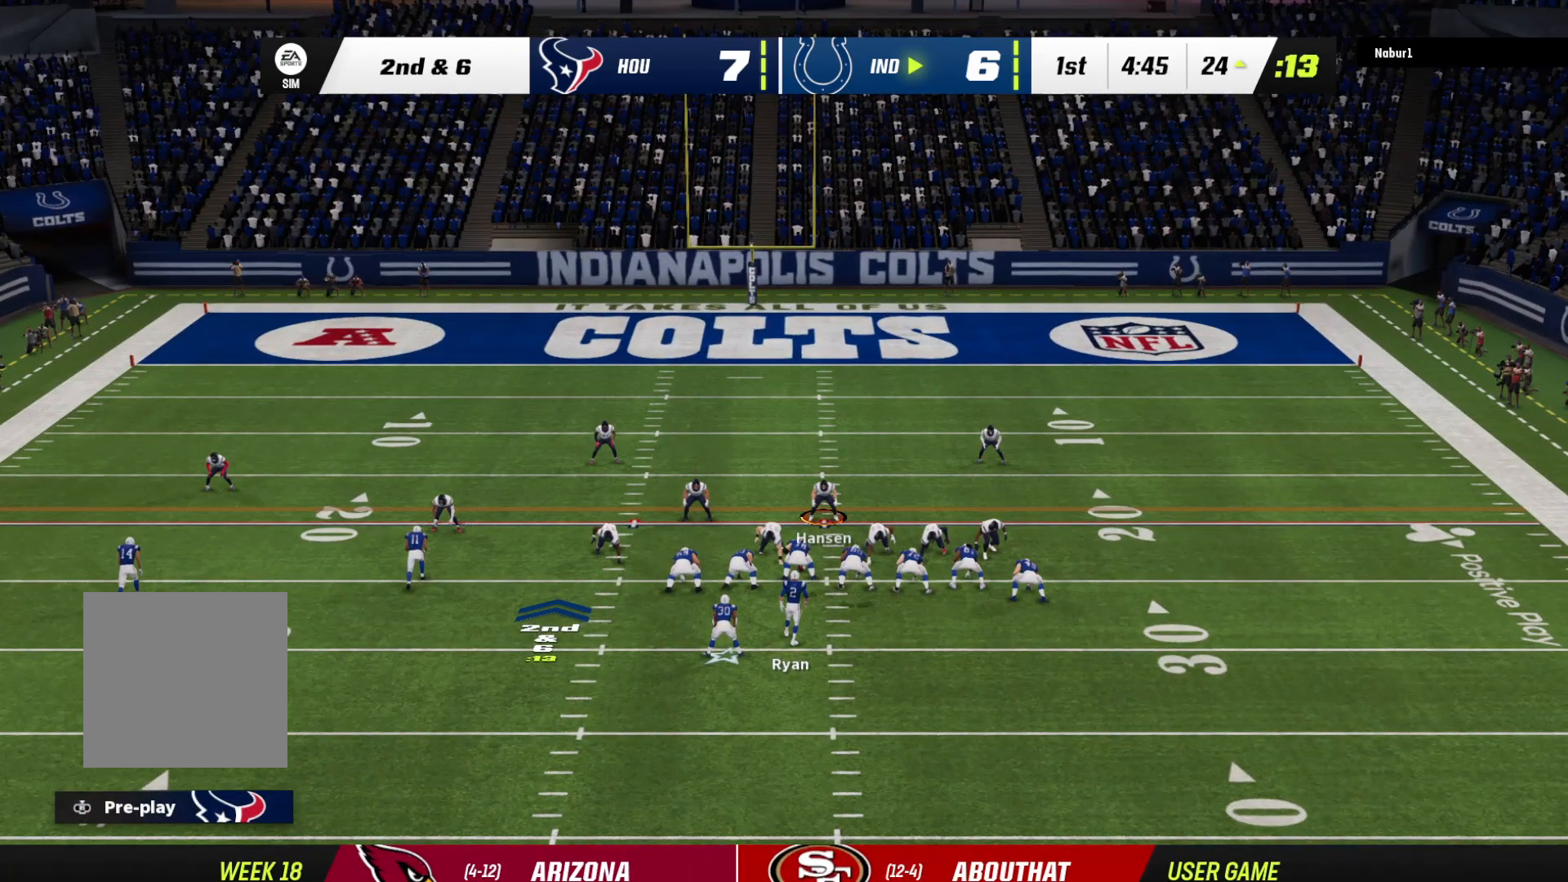
Gameplay with a controller (Xbox layout); each line is a JSON object with the inputs held at the frame after it. "events" lists button and stick changes between this image and that frame as [ms after this image, input, new state], when the widget could be followed in between.
{"buttons": ["R2"], "left_stick": "center", "right_stick": "center", "events": [[33, "R2", "down"]]}
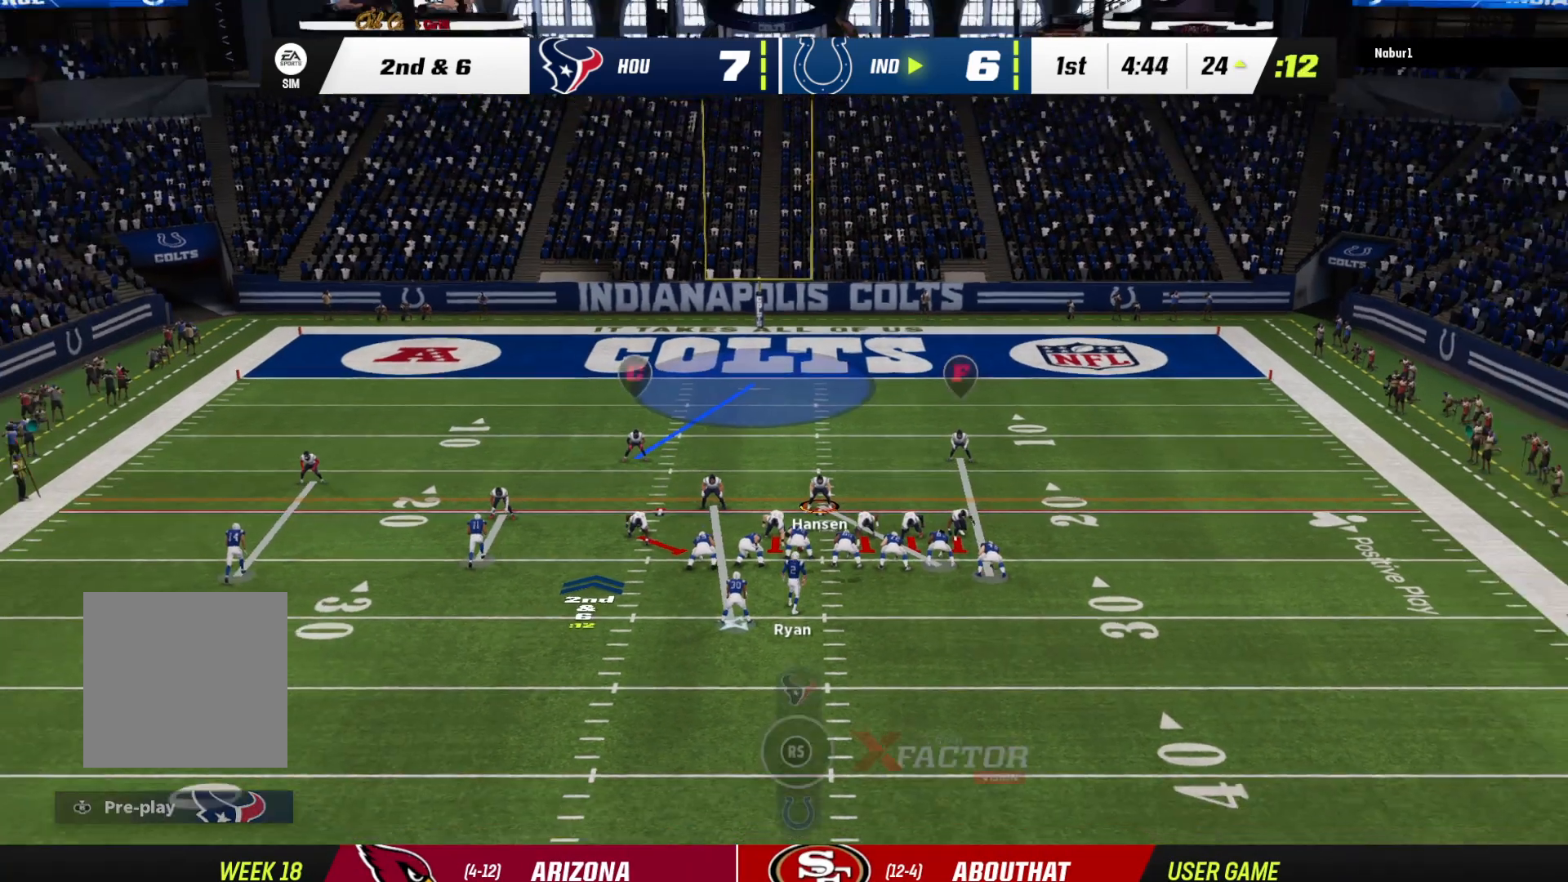
{"buttons": [], "left_stick": "center", "right_stick": "center", "events": [[267, "R2", "up"]]}
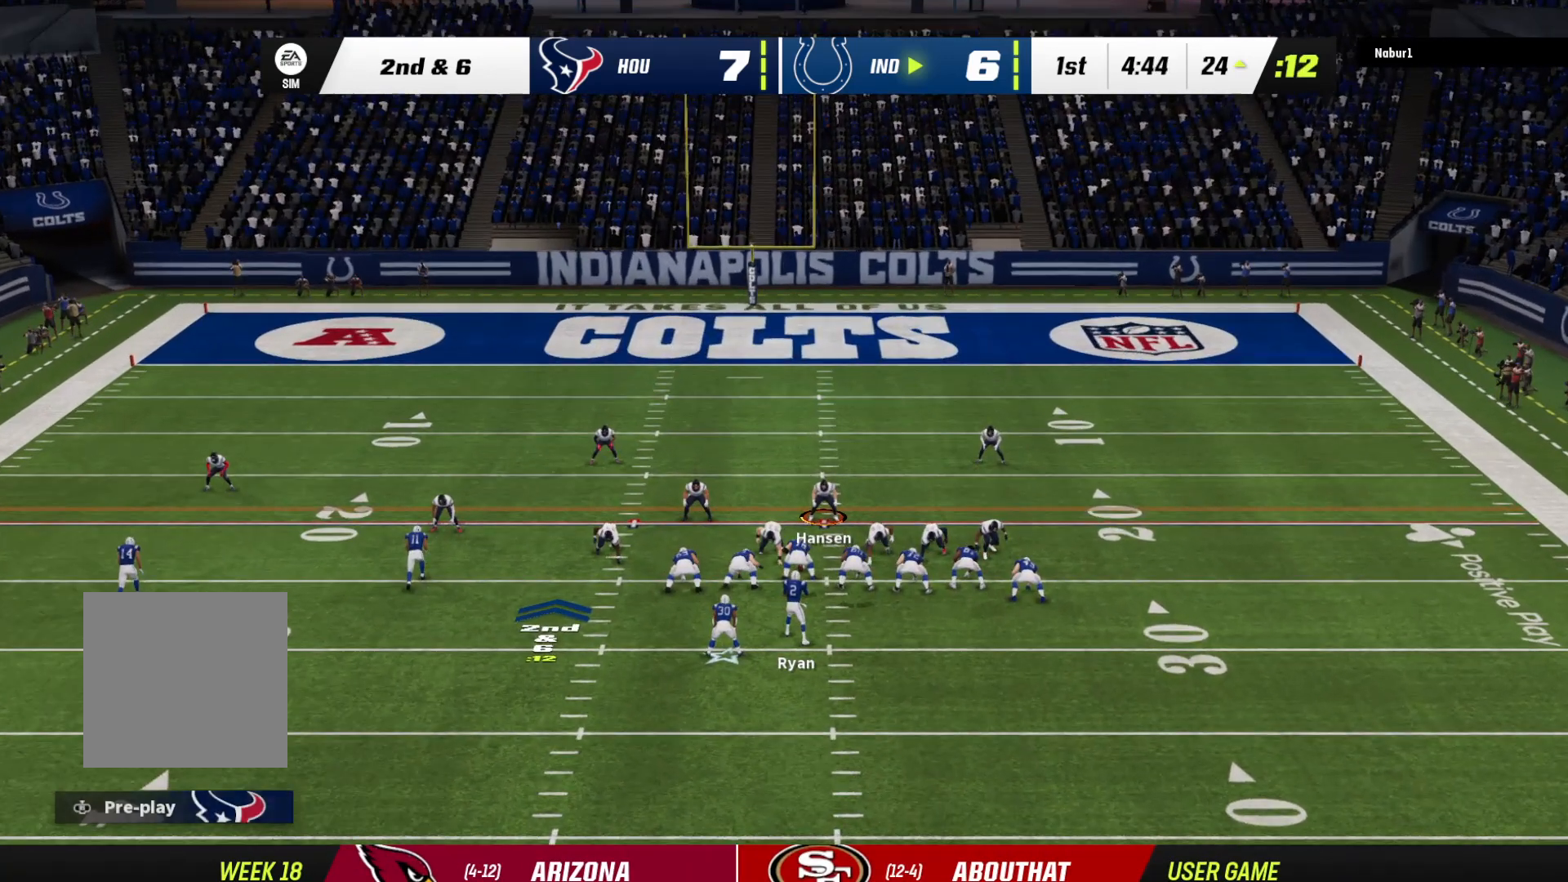
{"buttons": [], "left_stick": "center", "right_stick": "center", "events": []}
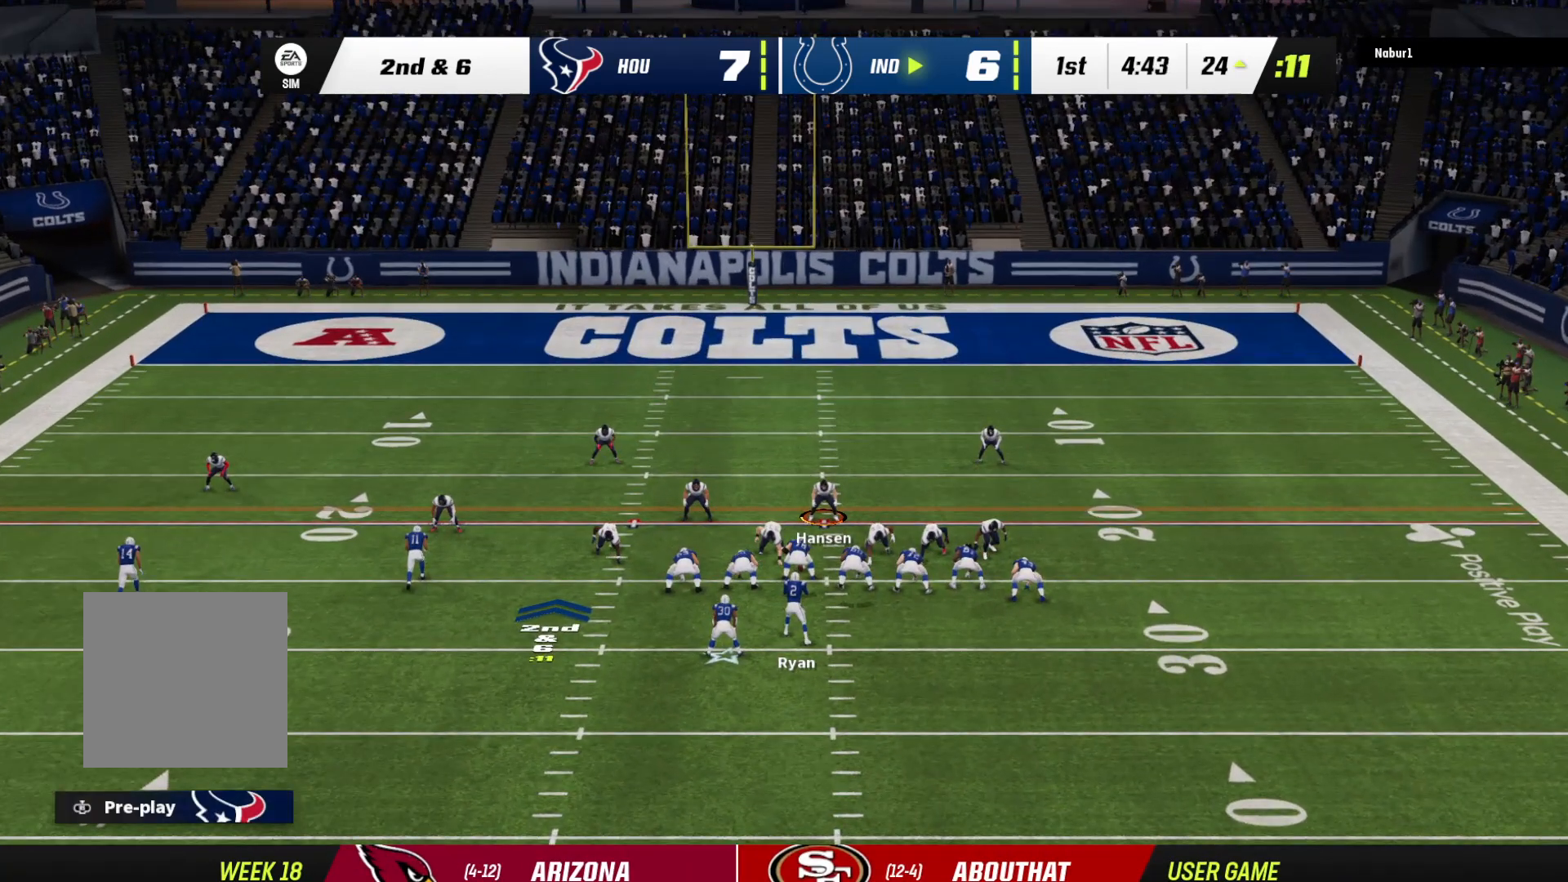
{"buttons": [], "left_stick": "center", "right_stick": "center", "events": []}
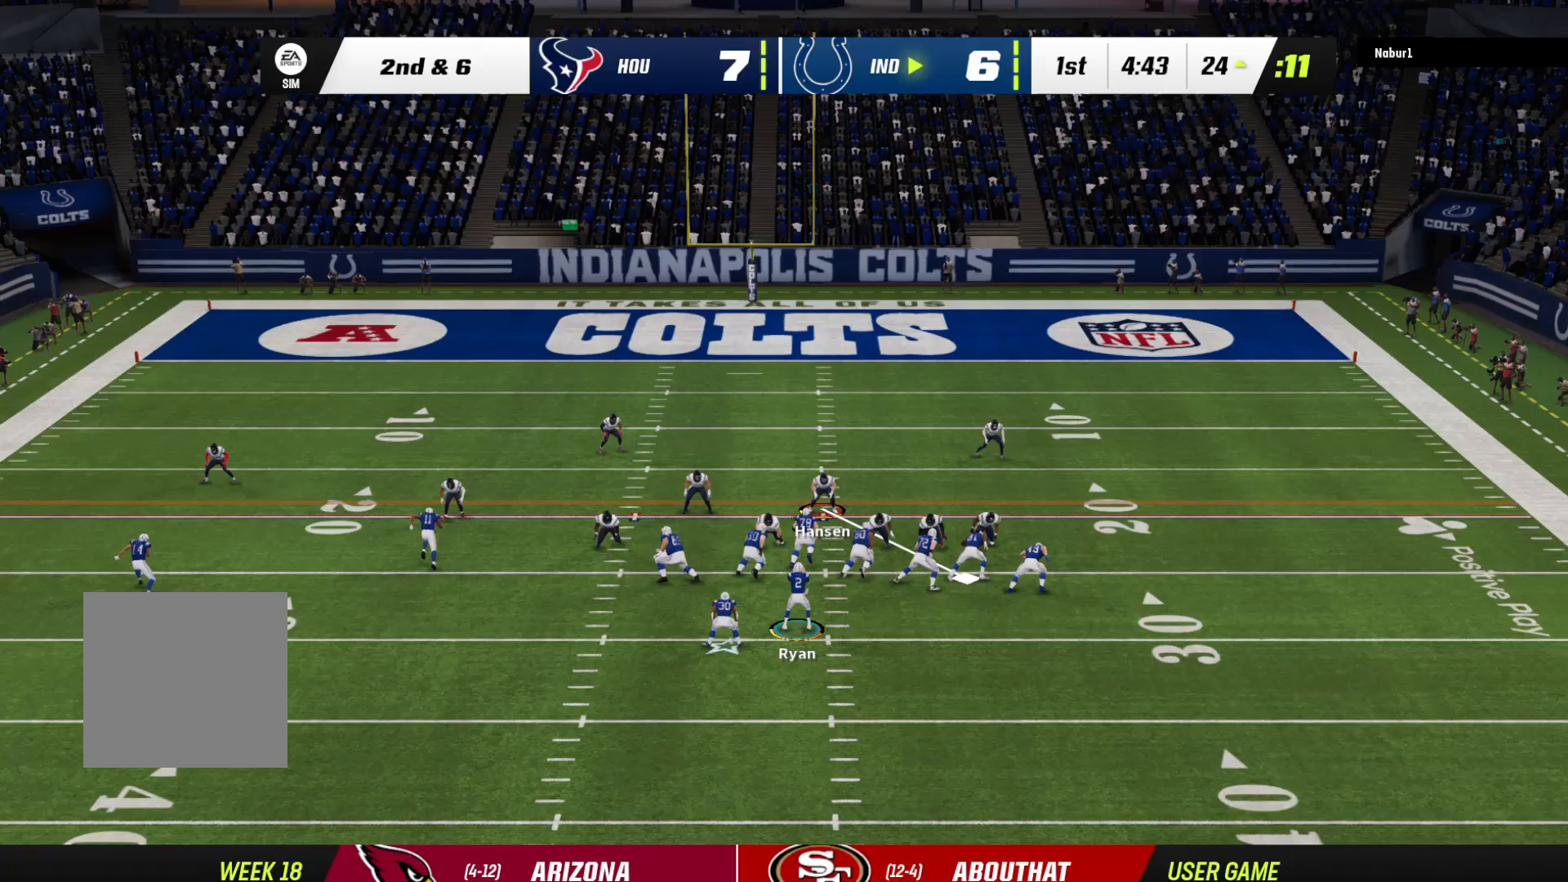
{"buttons": ["L2", "R2"], "left_stick": "down-right", "right_stick": "center", "events": [[133, "L2", "down"], [133, "left_stick", "right"], [267, "R2", "down"], [367, "L2", "up"], [433, "L2", "down"], [467, "left_stick", "down-right"]]}
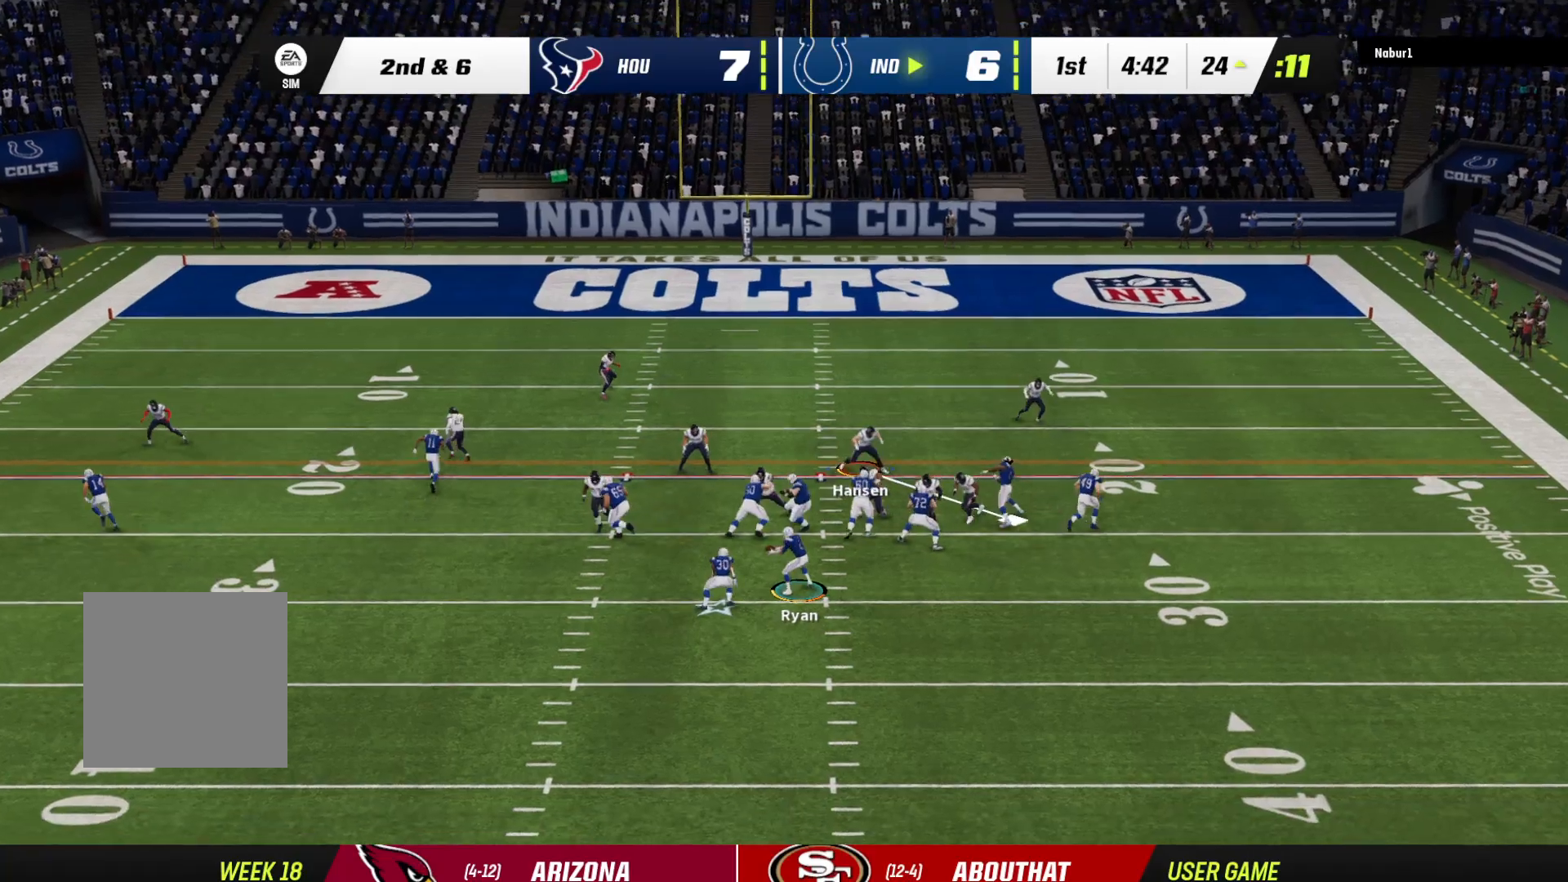
{"buttons": ["L2", "R2"], "left_stick": "up-right", "right_stick": "center", "events": [[33, "left_stick", "down"], [200, "left_stick", "up"], [267, "left_stick", "up-right"]]}
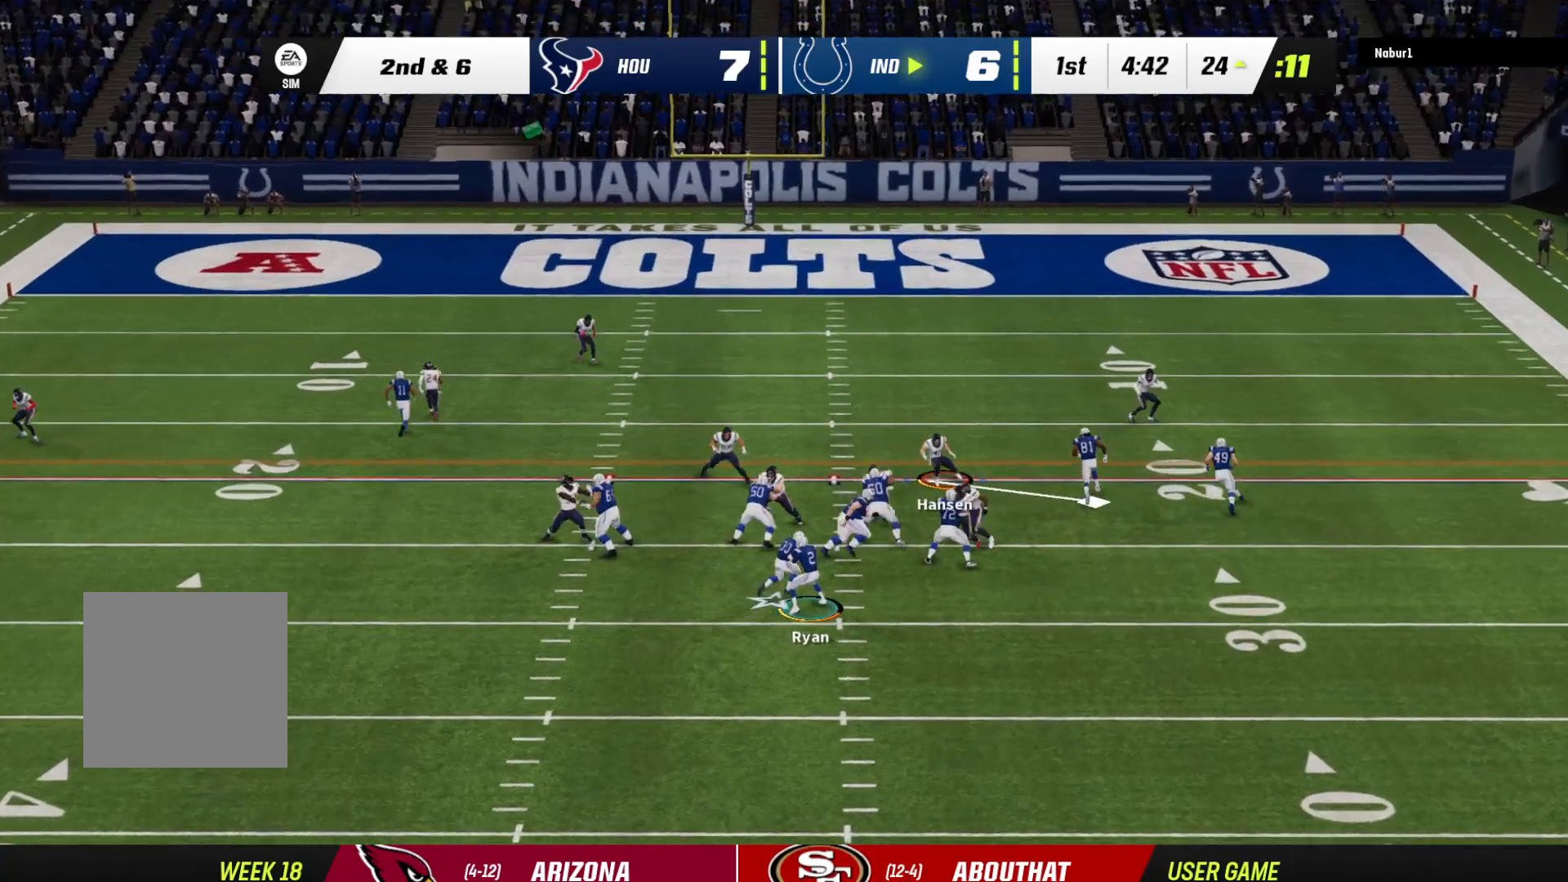
{"buttons": ["R2"], "left_stick": "up", "right_stick": "center", "events": [[100, "L2", "up"], [467, "left_stick", "up"]]}
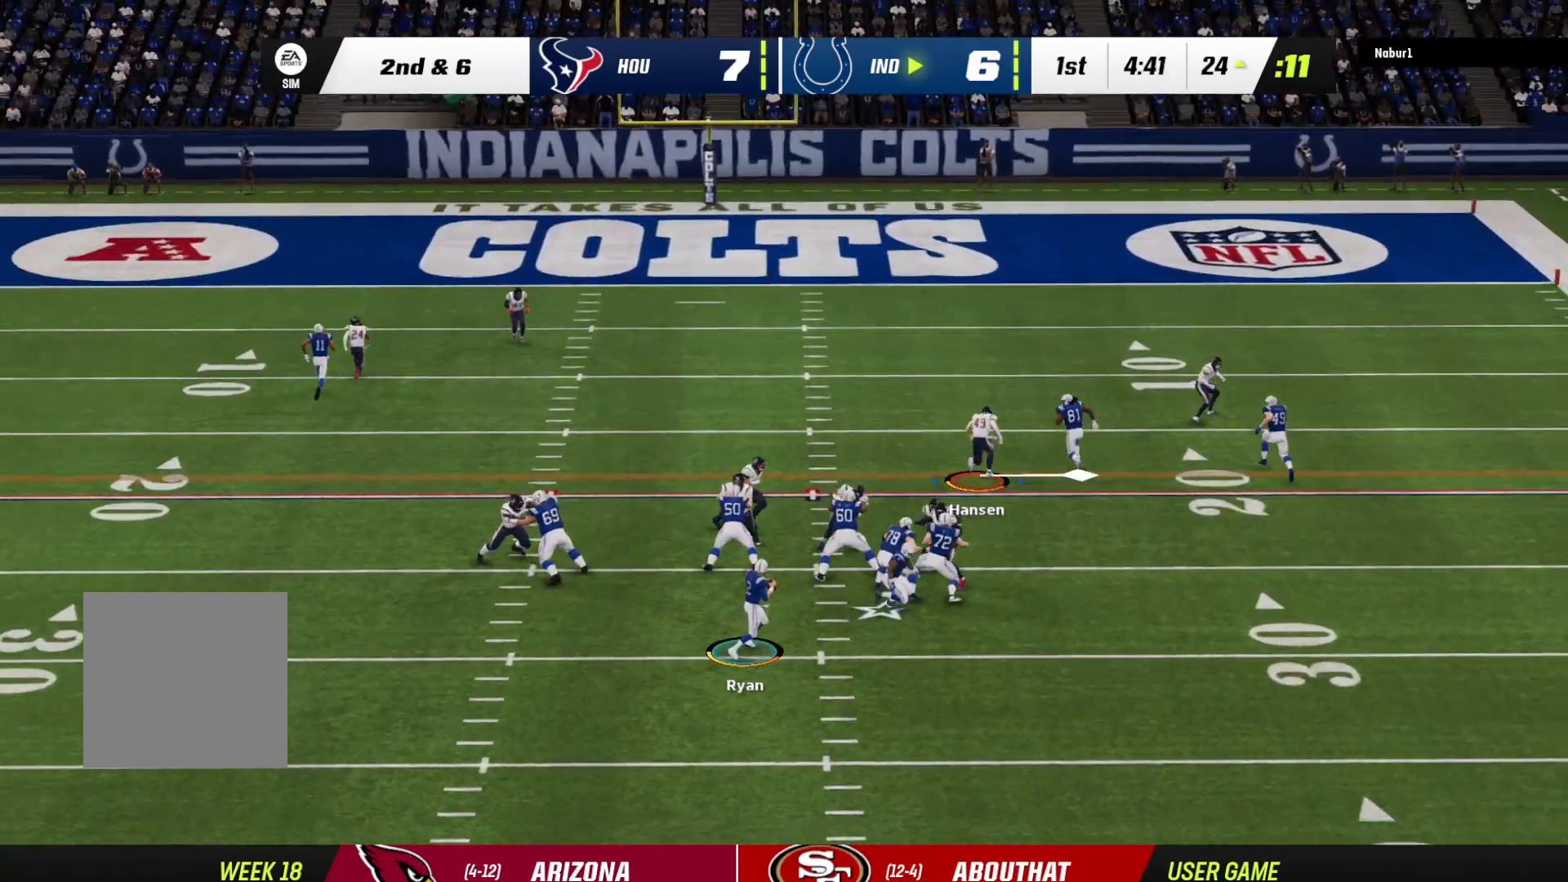
{"buttons": ["R2"], "left_stick": "up", "right_stick": "center", "events": [[67, "L3", "down"], [367, "L3", "up"]]}
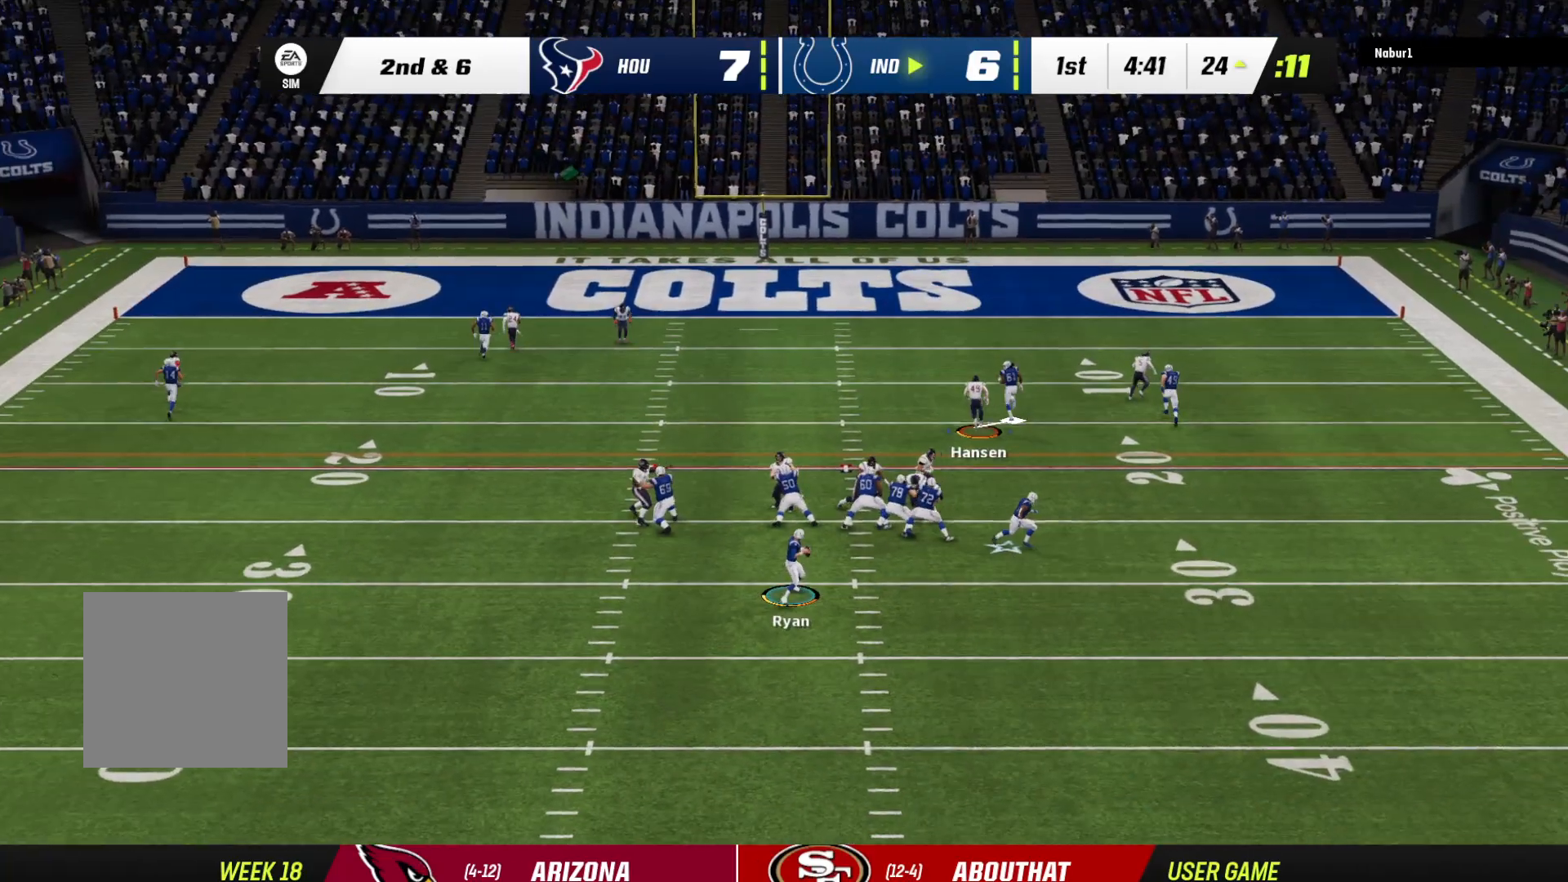
{"buttons": ["R2", "L3"], "left_stick": "up", "right_stick": "center", "events": [[467, "L3", "down"]]}
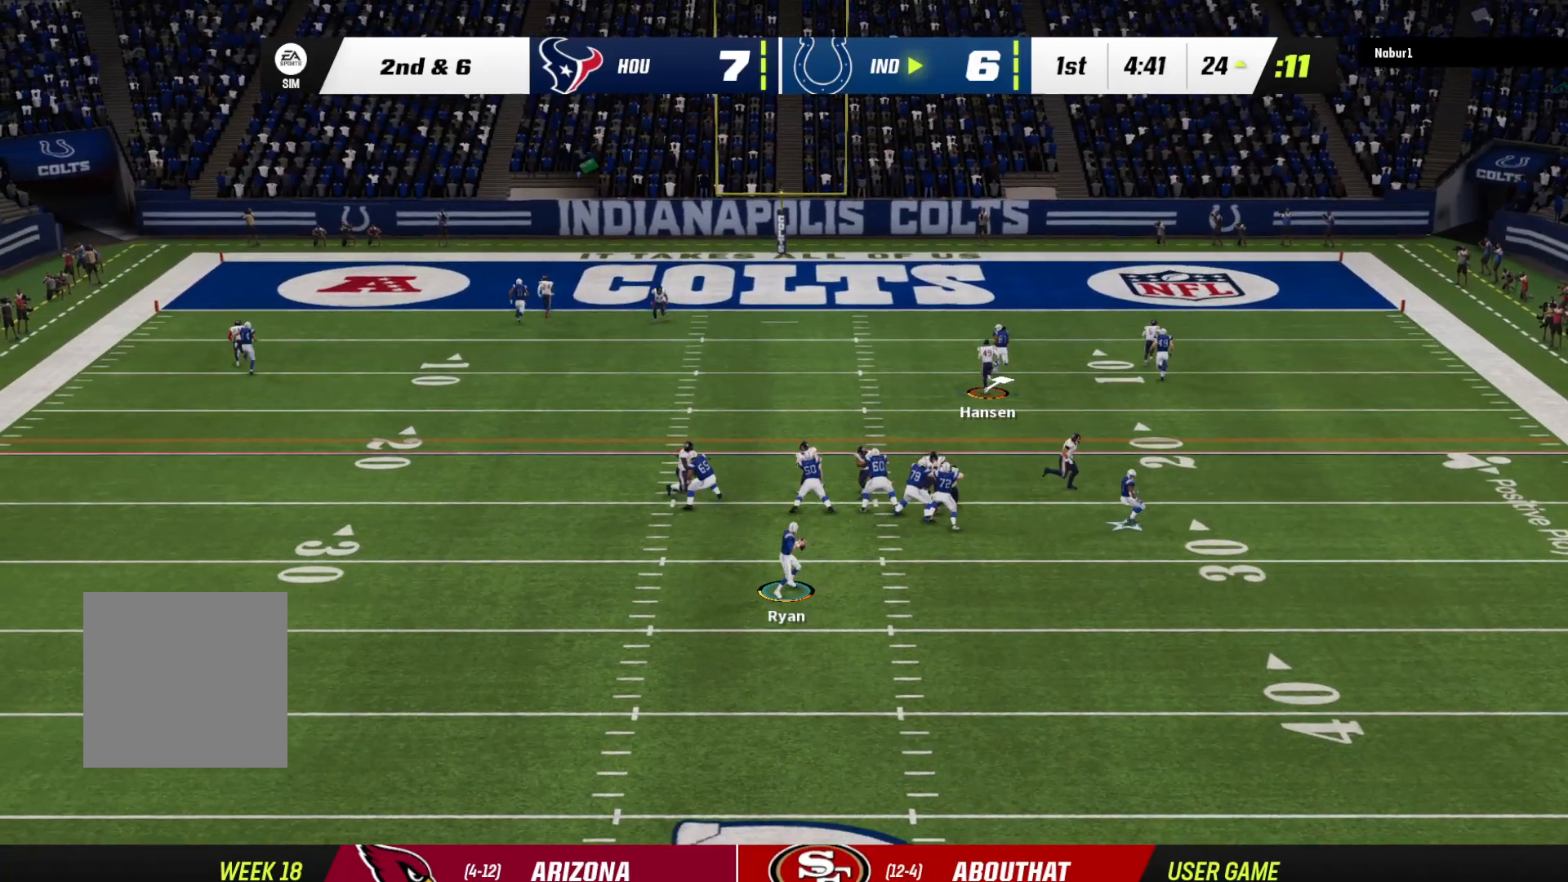
{"buttons": ["R2", "L3"], "left_stick": "up", "right_stick": "center", "events": [[167, "L3", "up"], [267, "L3", "down"]]}
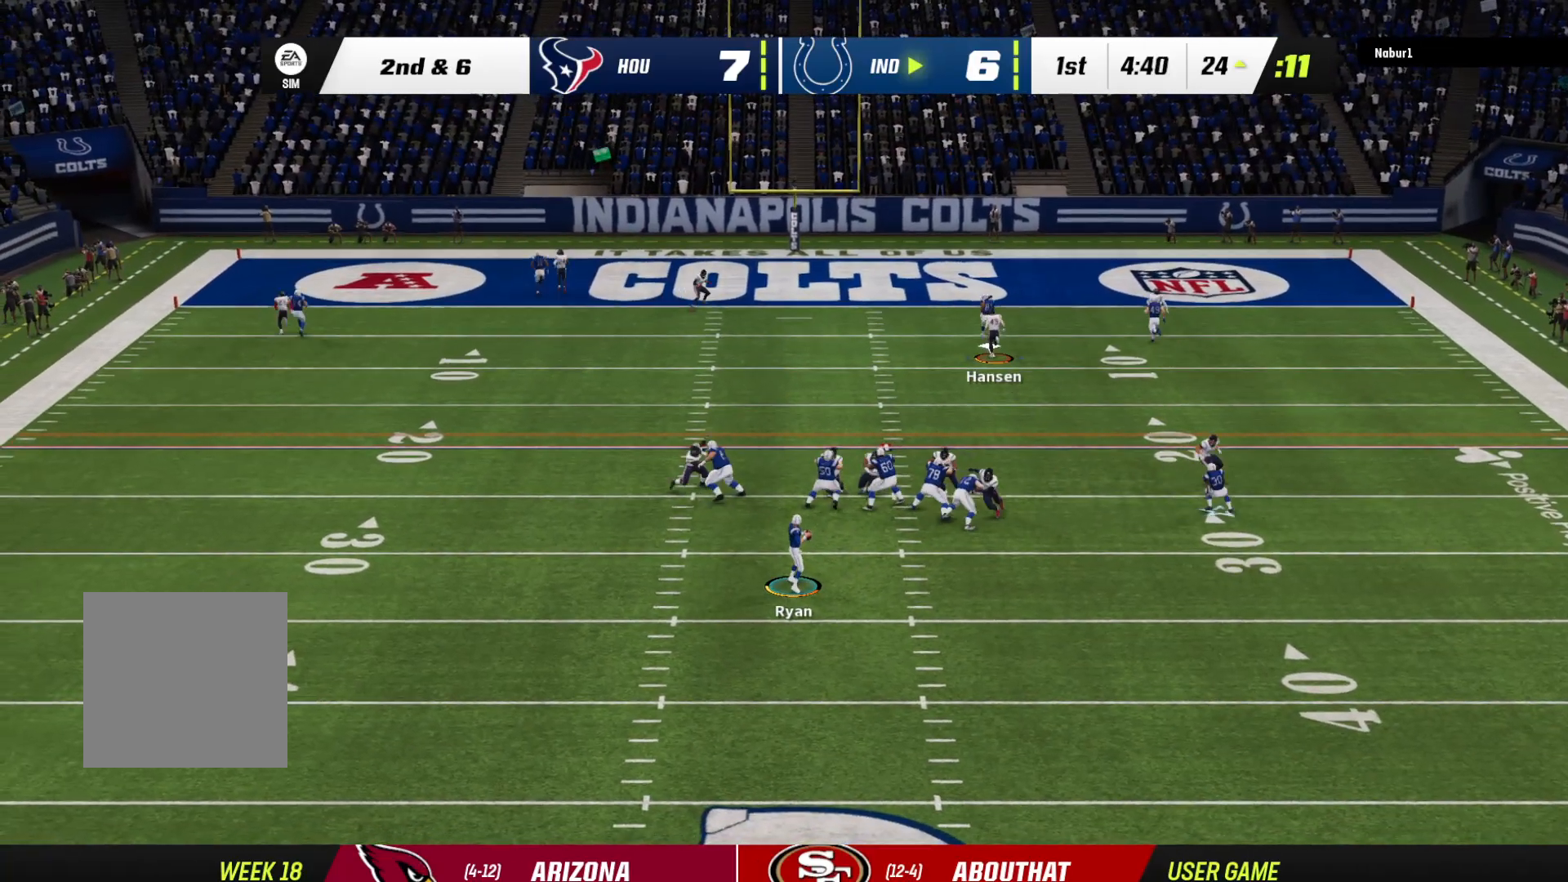
{"buttons": ["R2"], "left_stick": "up", "right_stick": "center", "events": [[467, "L3", "up"]]}
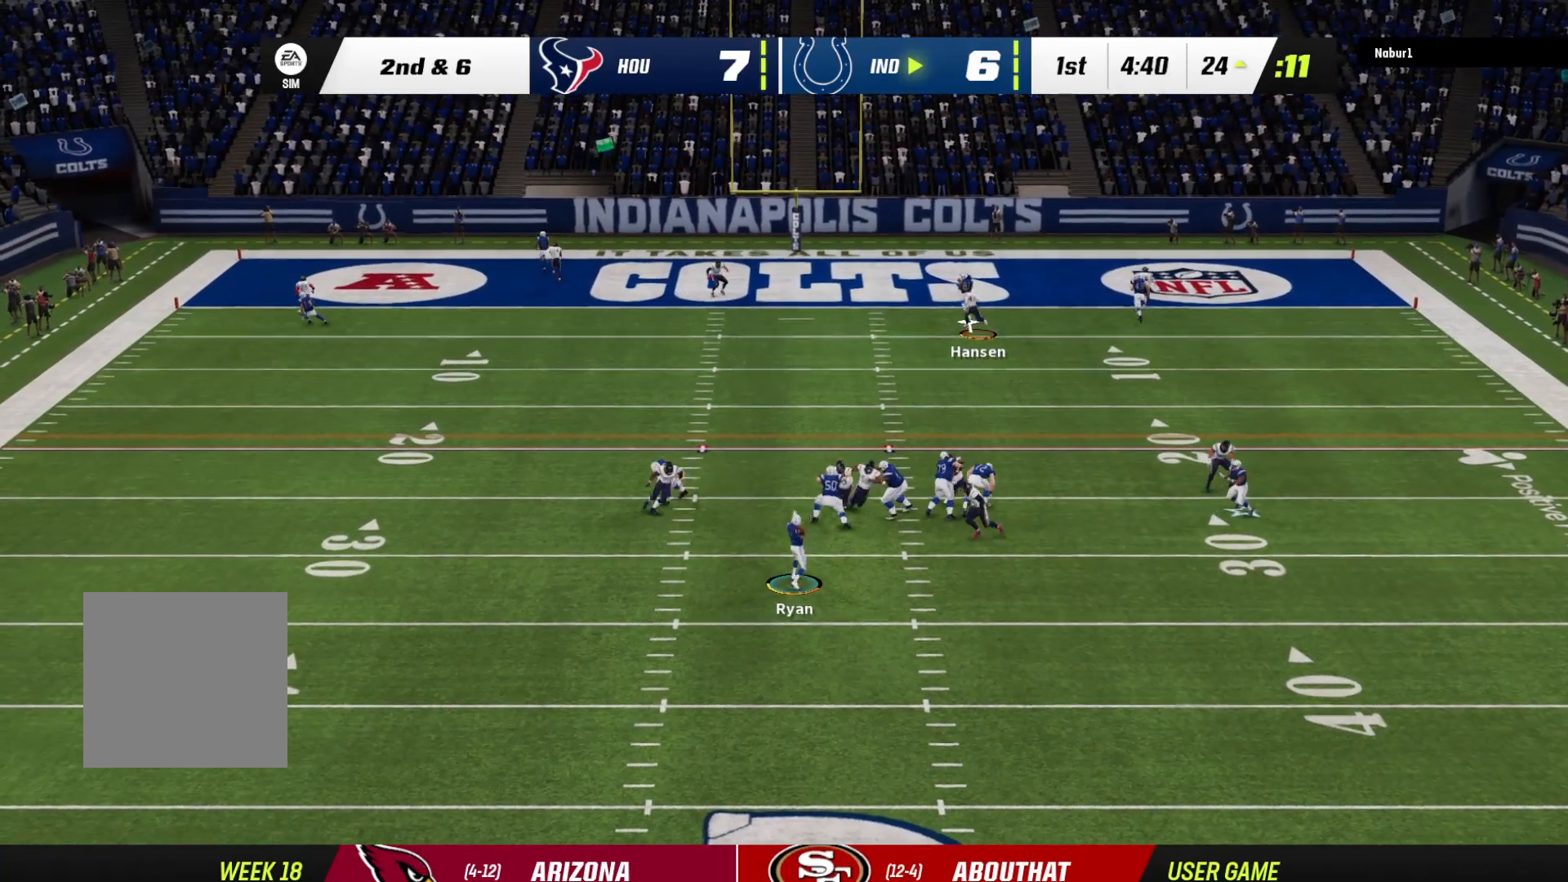
{"buttons": ["R2"], "left_stick": "up-left", "right_stick": "center", "events": [[500, "left_stick", "up-left"]]}
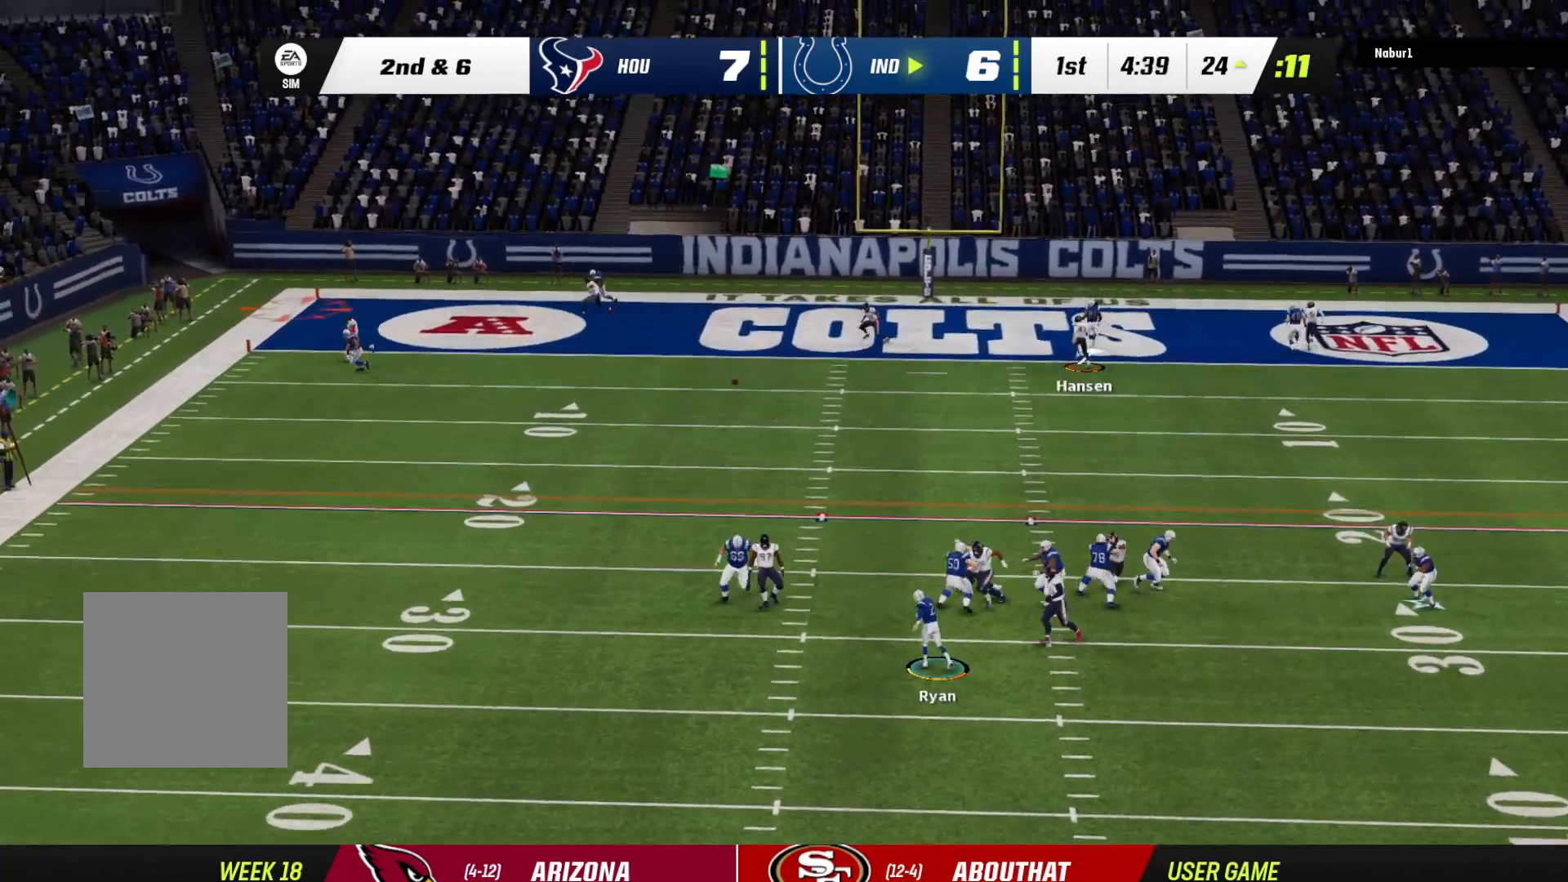
{"buttons": [], "left_stick": "center", "right_stick": "center", "events": [[33, "R2", "up"], [200, "left_stick", "down-left"], [267, "left_stick", "center"]]}
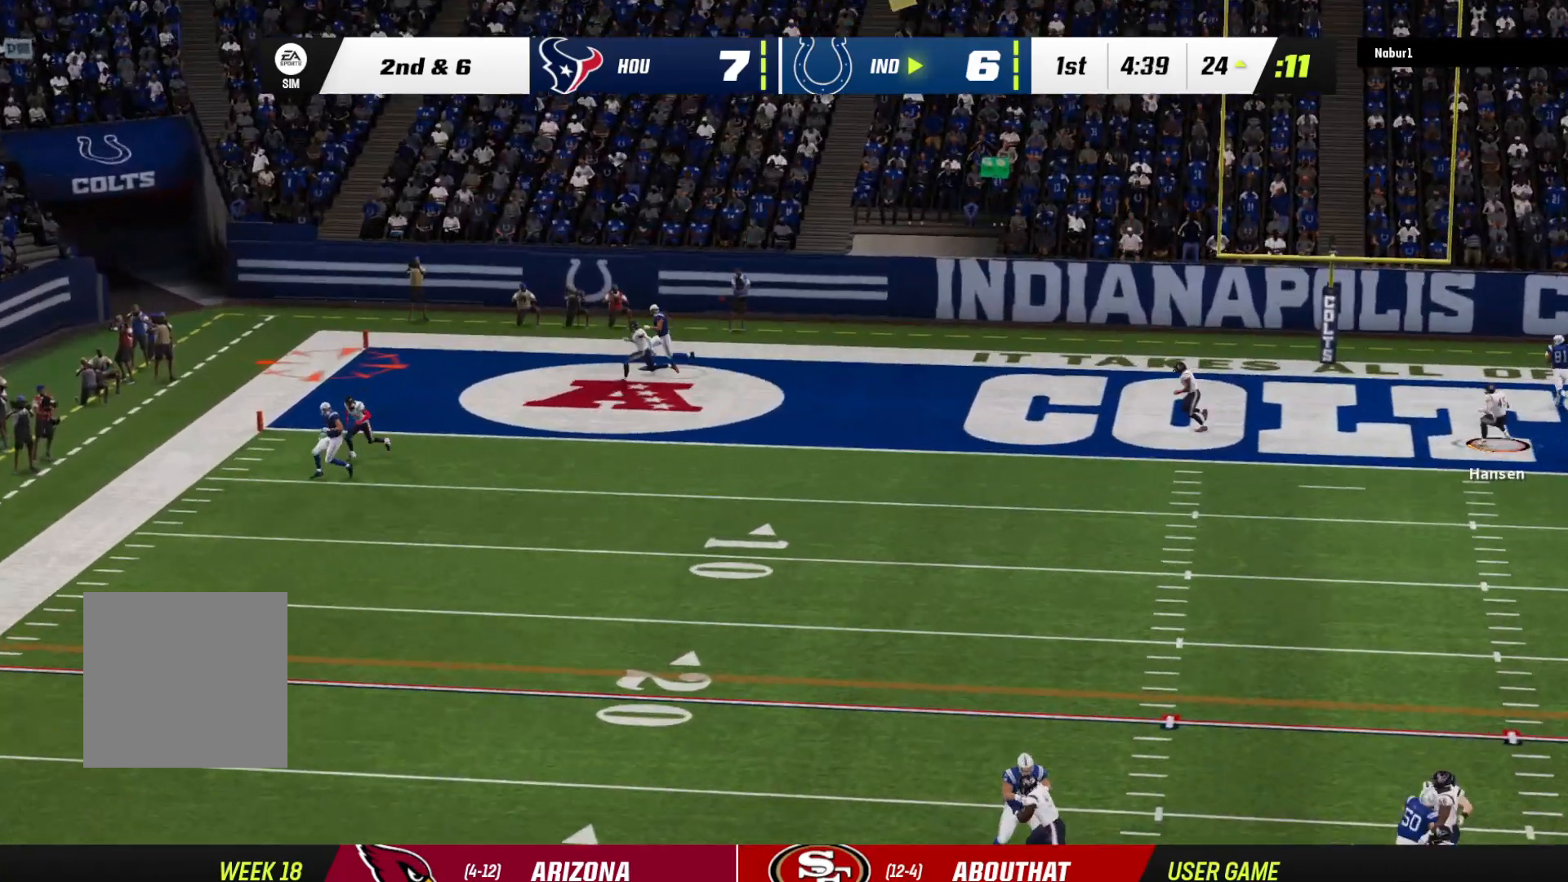
{"buttons": ["Y"], "left_stick": "center", "right_stick": "center", "events": [[200, "left_stick", "down-left"], [233, "B", "down"], [267, "B", "up"], [267, "Y", "down"], [400, "left_stick", "center"]]}
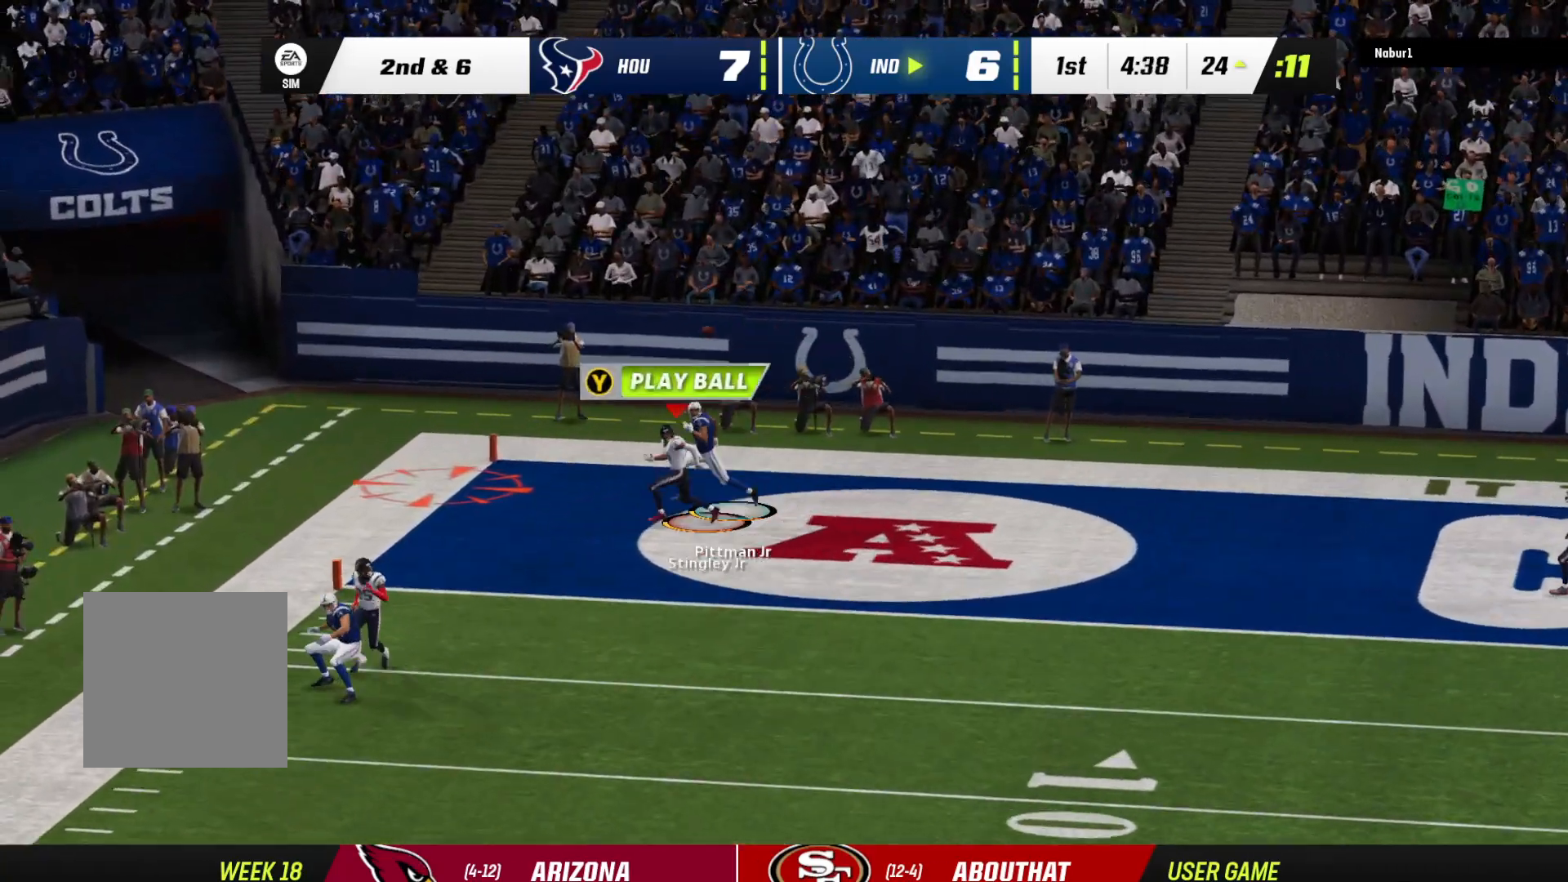
{"buttons": ["Y", "L3"], "left_stick": "right", "right_stick": "center", "events": [[267, "left_stick", "right"], [333, "L3", "down"]]}
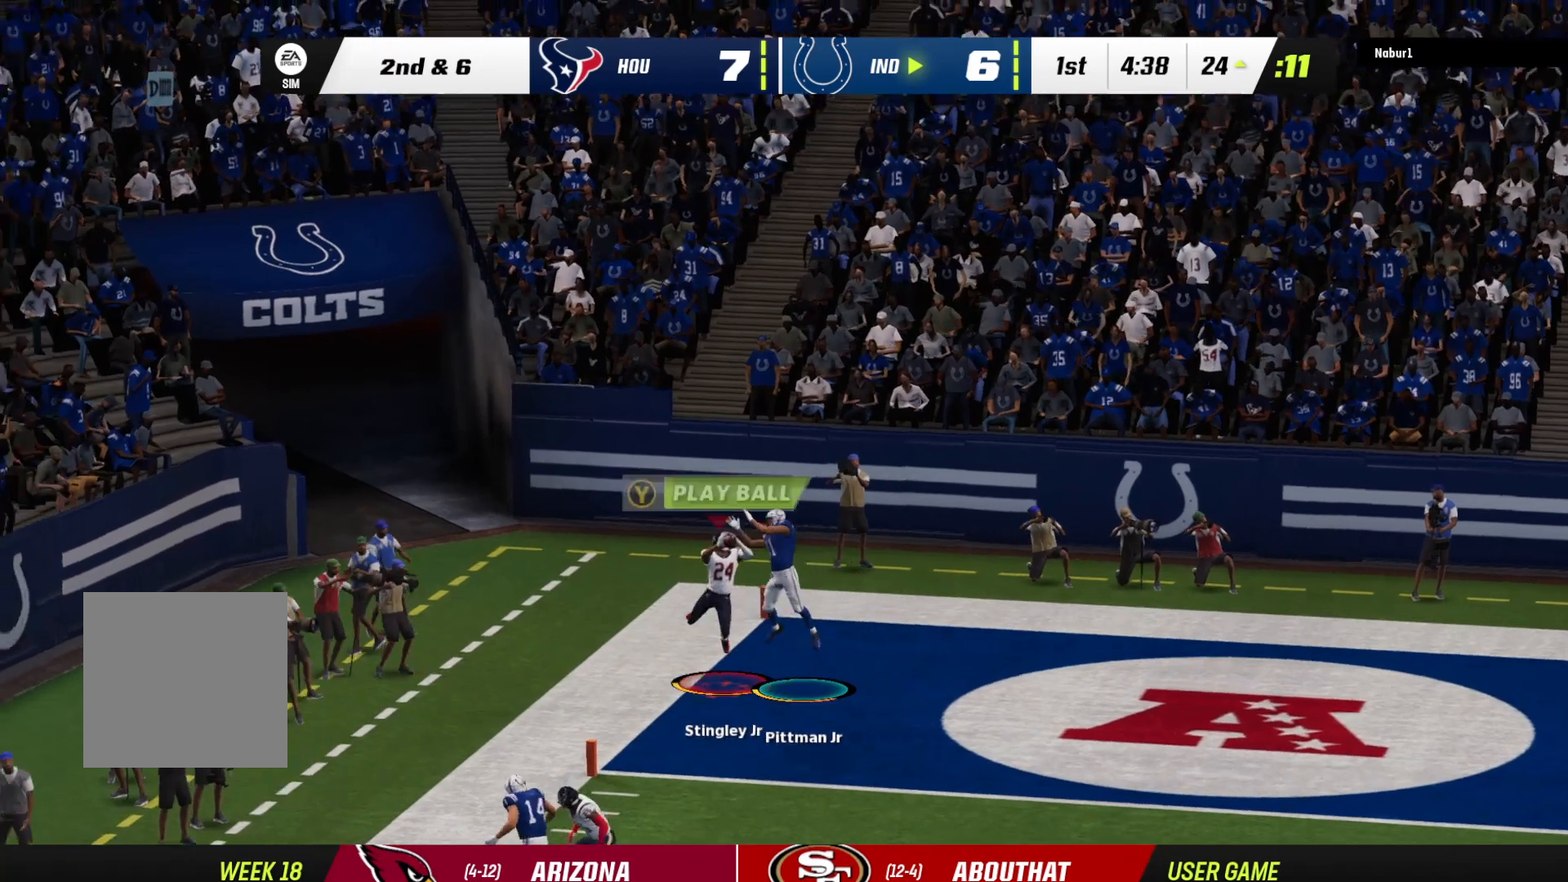
{"buttons": ["Y"], "left_stick": "right", "right_stick": "center", "events": [[267, "L3", "up"]]}
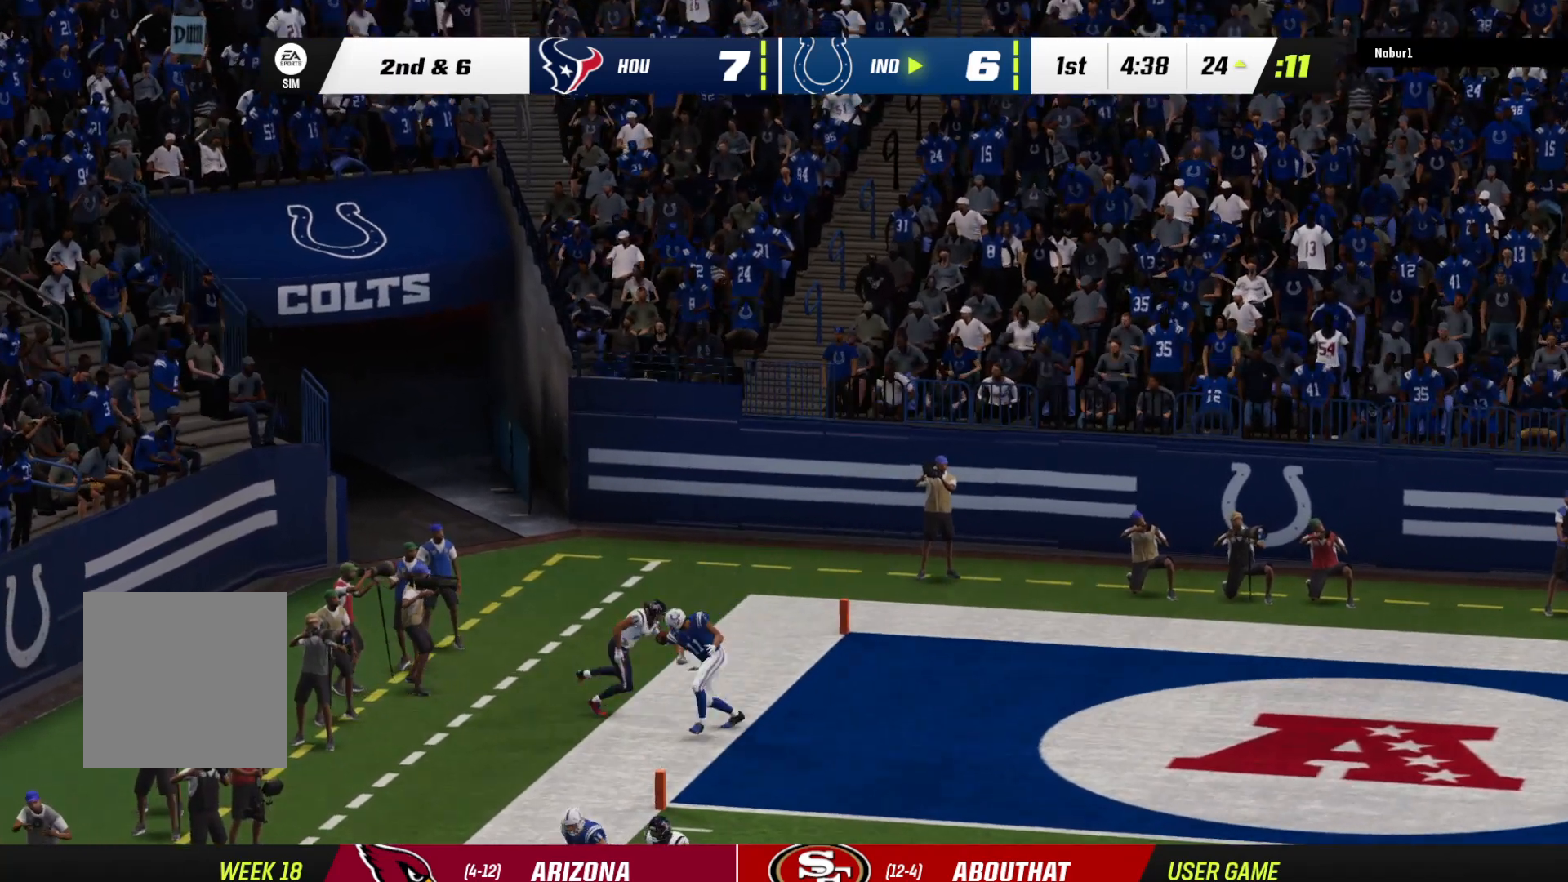
{"buttons": [], "left_stick": "center", "right_stick": "center", "events": [[33, "left_stick", "center"], [300, "Y", "up"]]}
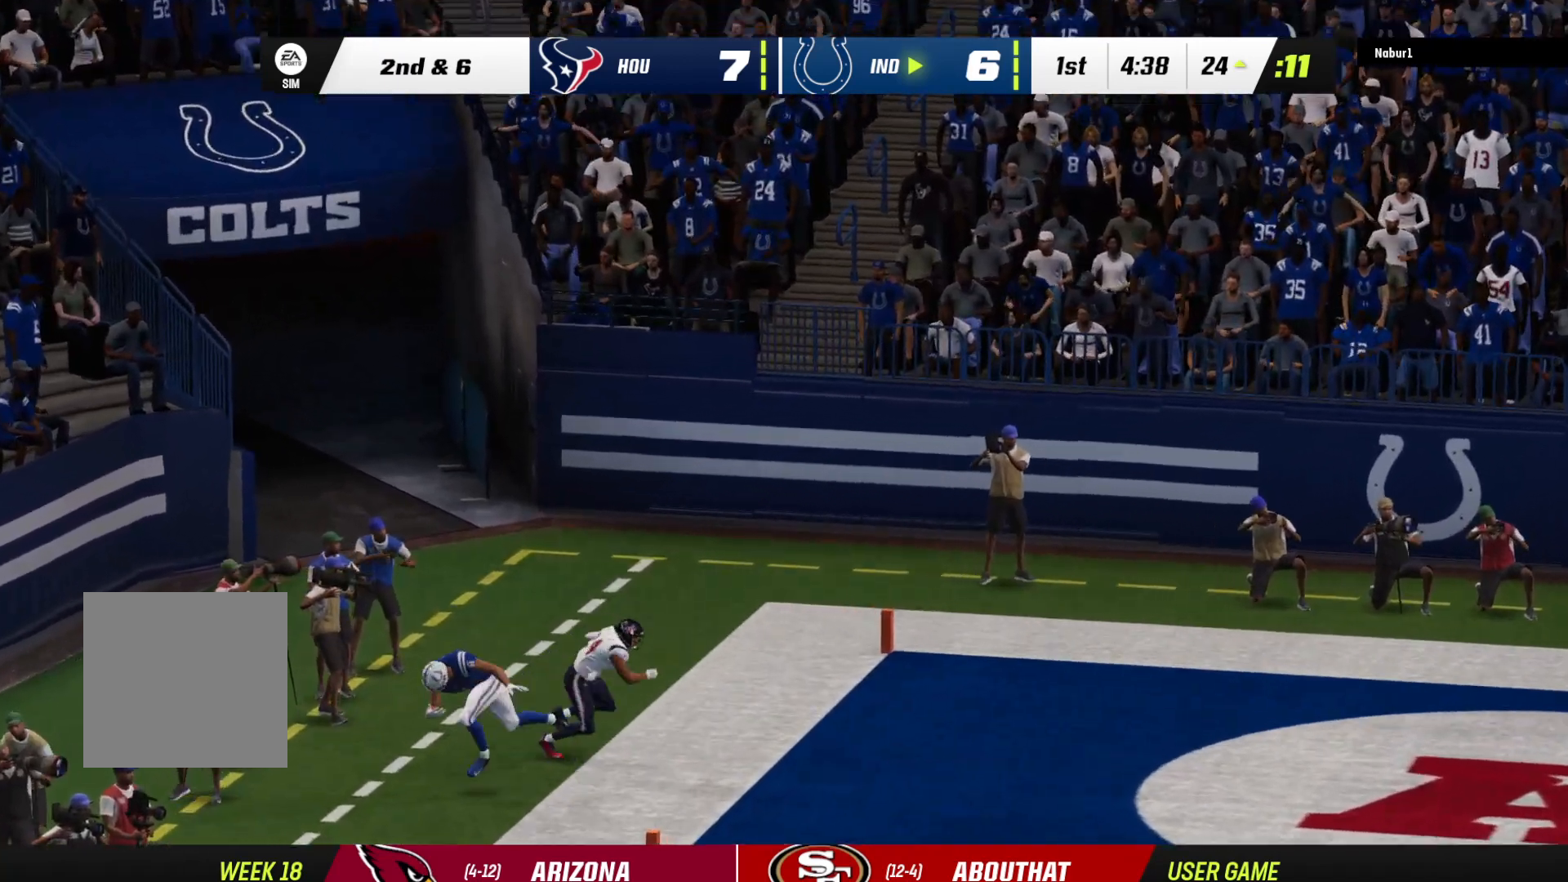
{"buttons": [], "left_stick": "center", "right_stick": "center", "events": []}
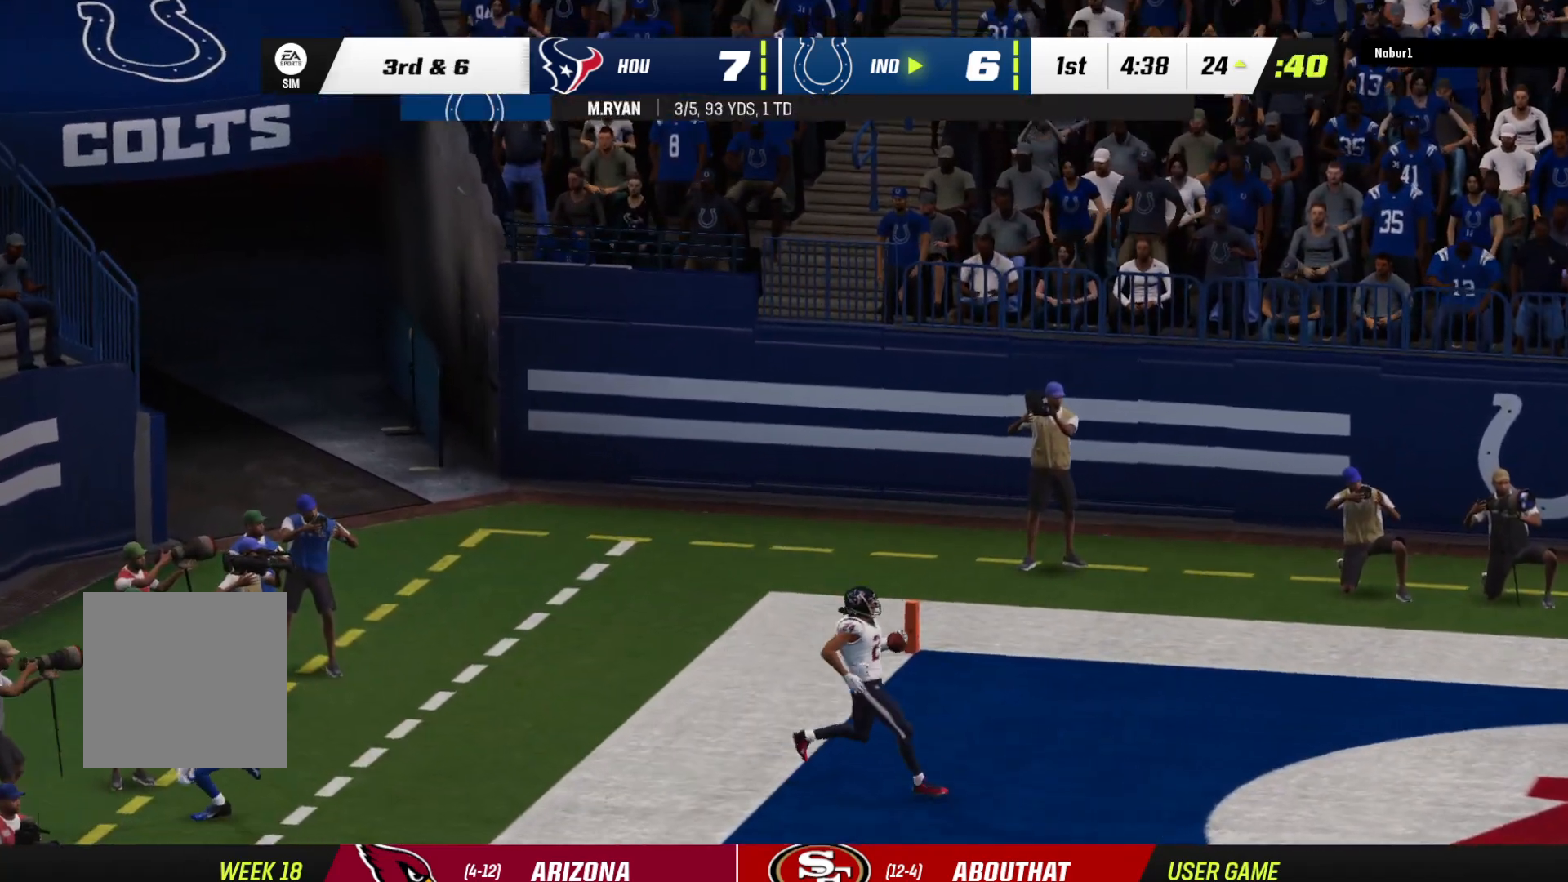
{"buttons": [], "left_stick": "center", "right_stick": "center", "events": []}
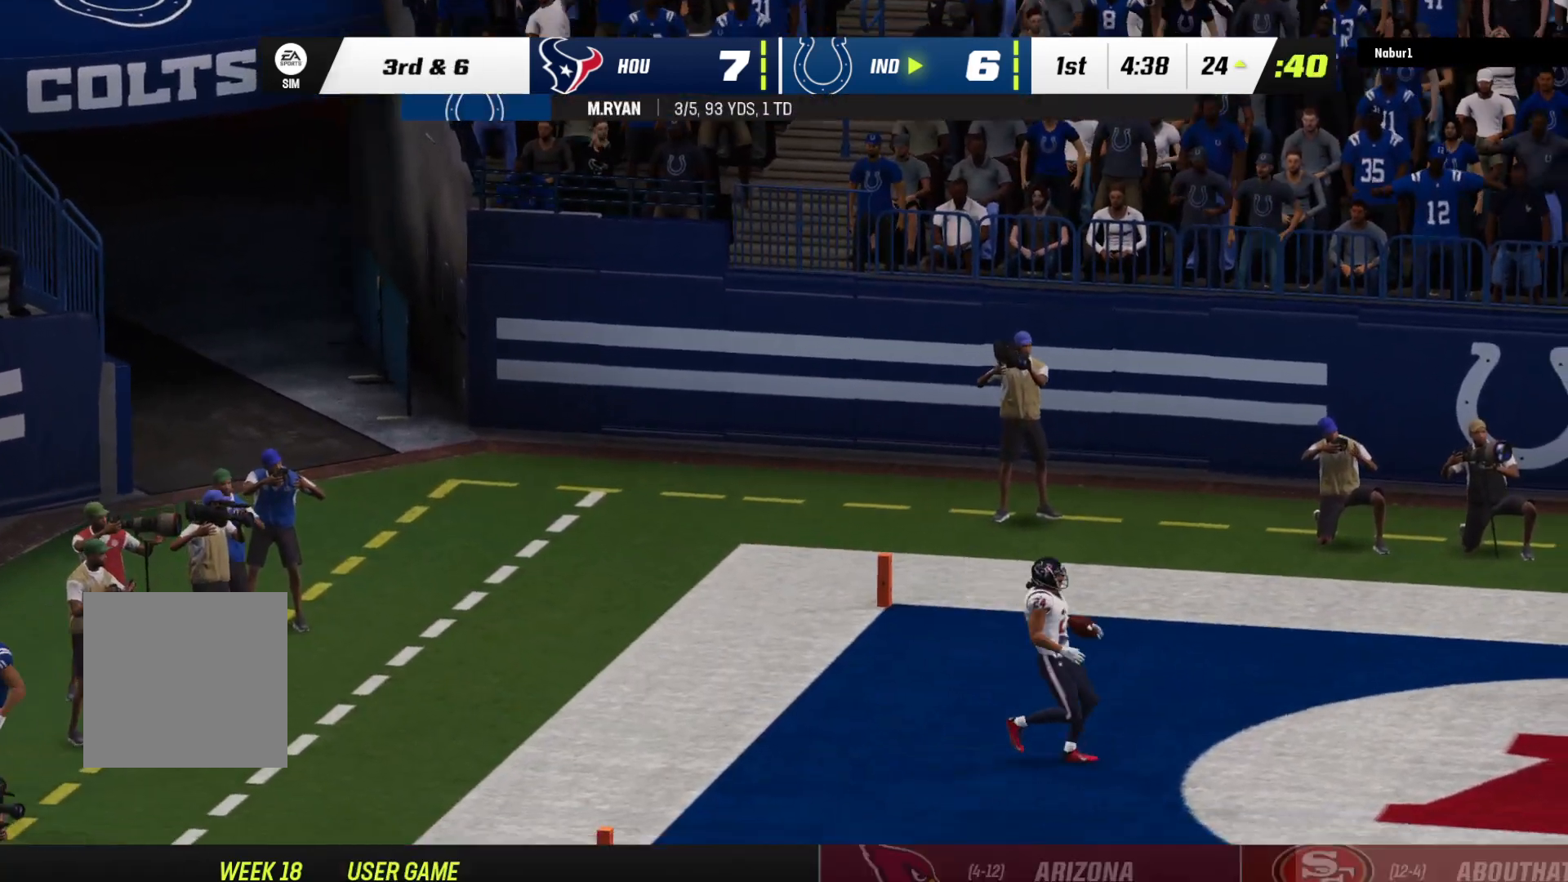
{"buttons": ["A"], "left_stick": "center", "right_stick": "center", "events": [[400, "A", "down"]]}
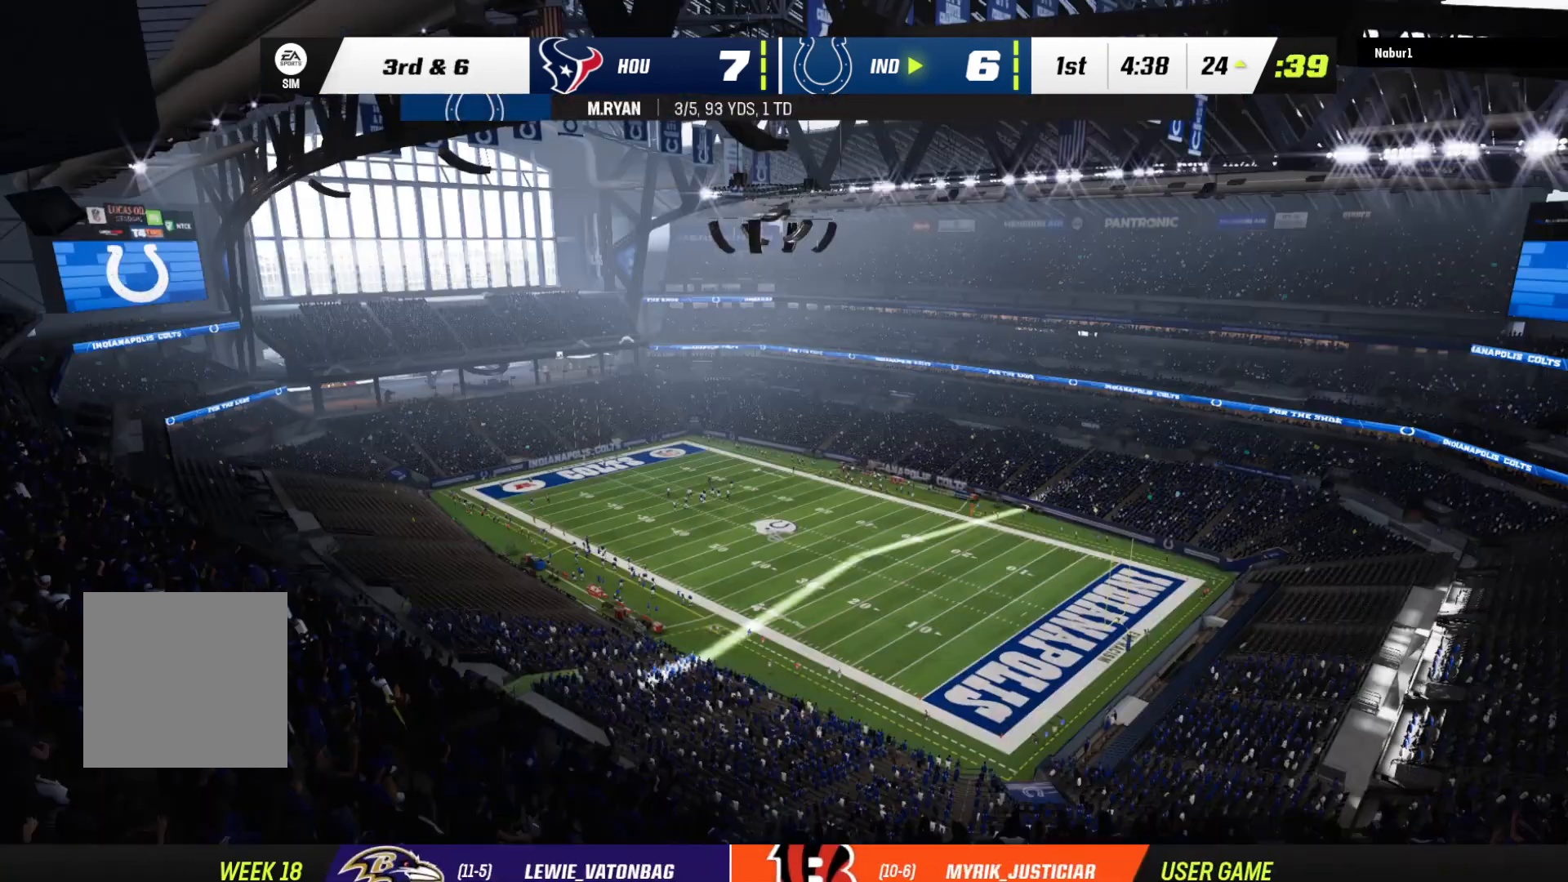
{"buttons": [], "left_stick": "center", "right_stick": "center", "events": [[100, "A", "up"]]}
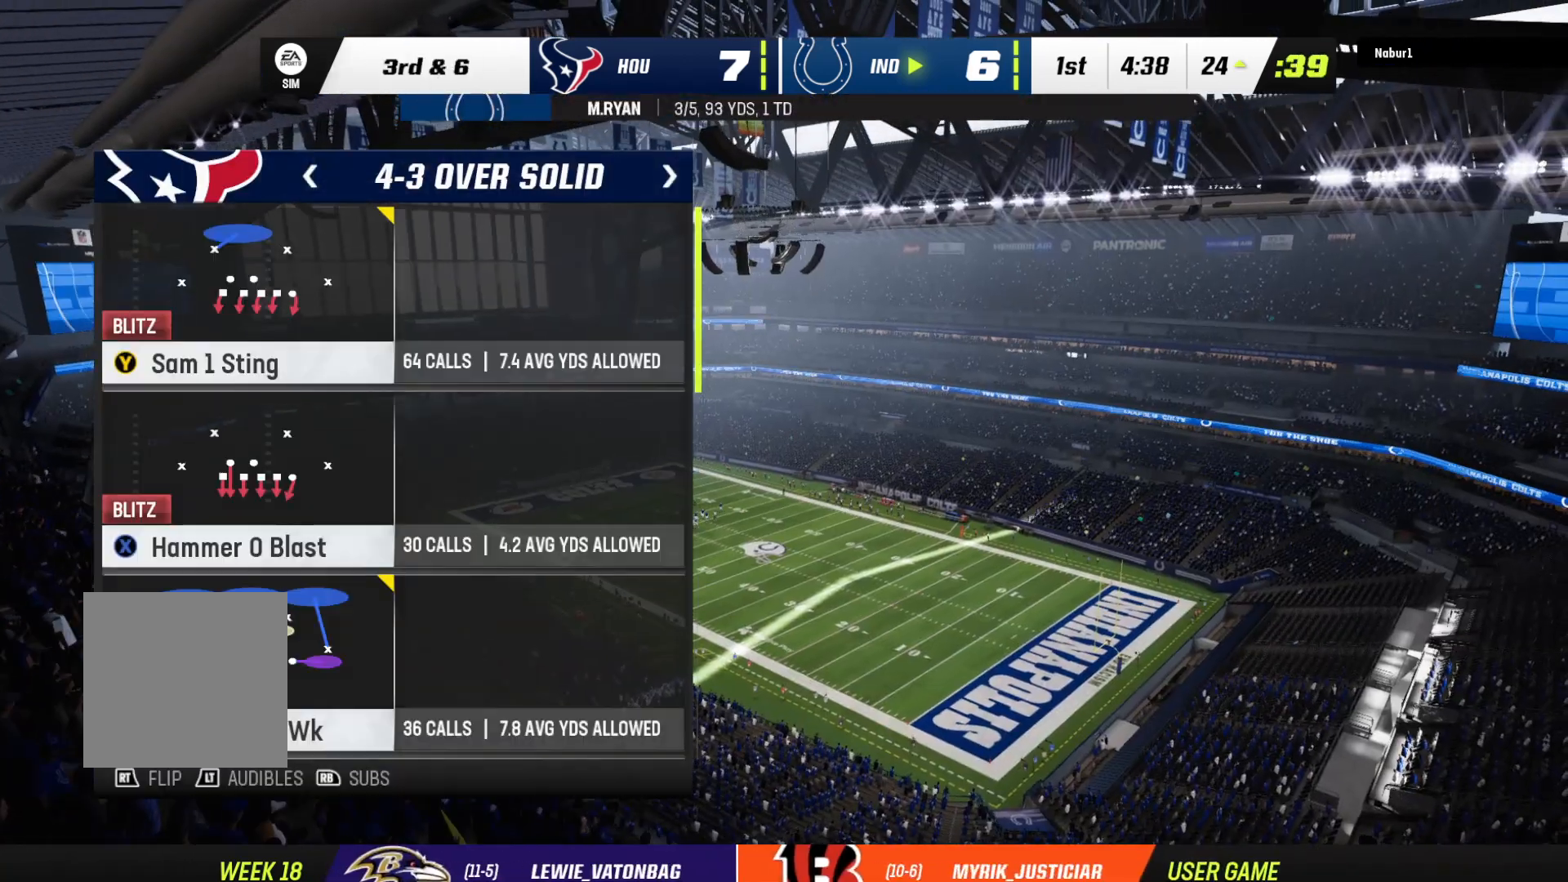
{"buttons": [], "left_stick": "center", "right_stick": "center", "events": []}
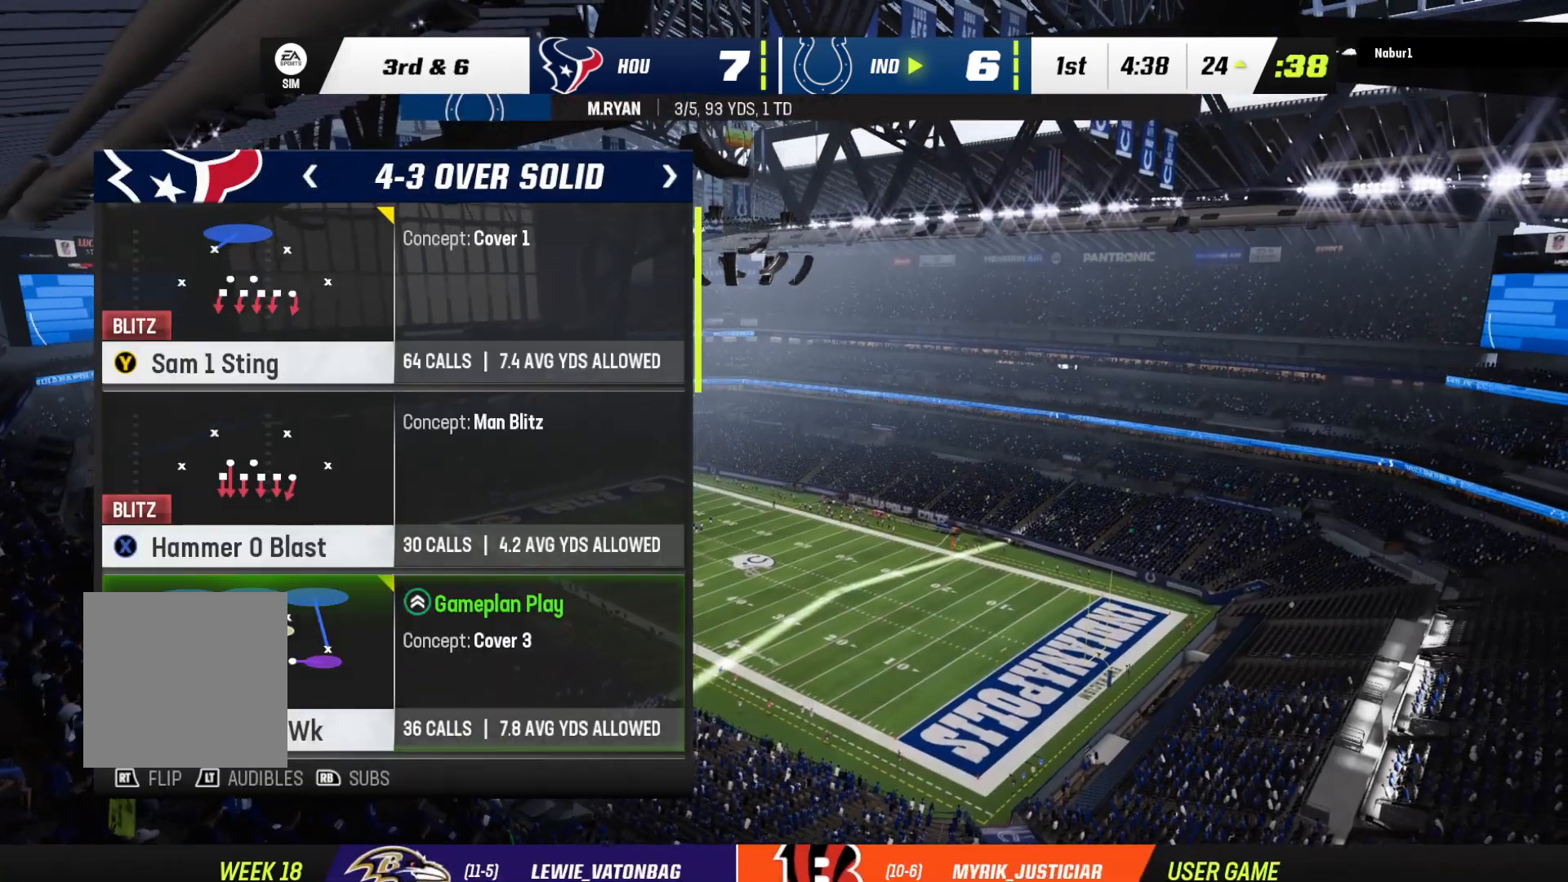
{"buttons": [], "left_stick": "center", "right_stick": "center", "events": [[33, "DPAD_DOWN", "down"], [133, "DPAD_DOWN", "up"]]}
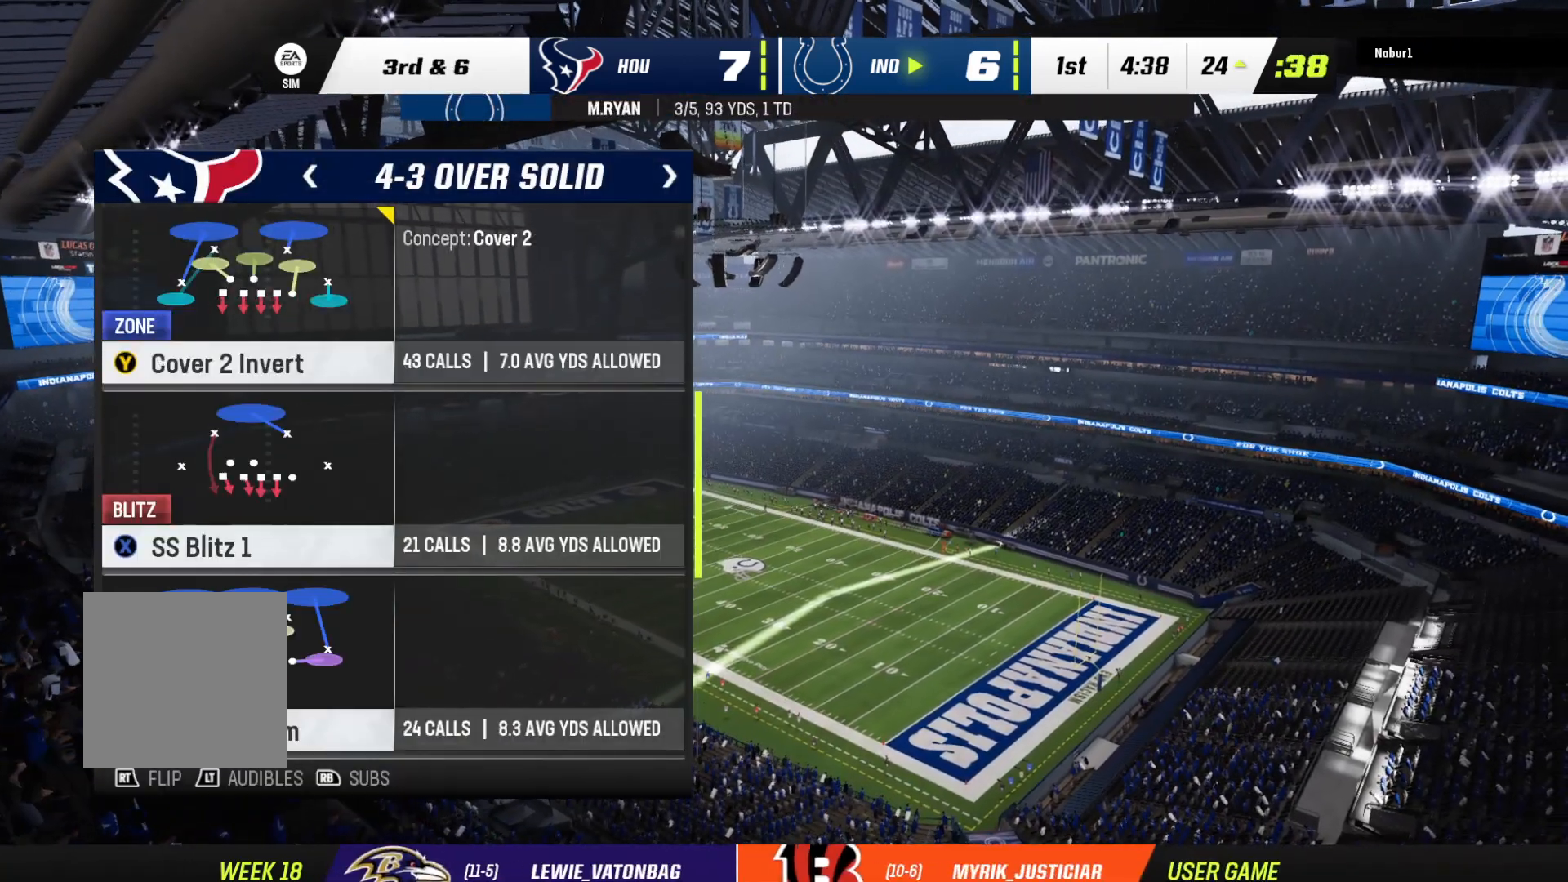
{"buttons": [], "left_stick": "center", "right_stick": "center", "events": [[33, "DPAD_UP", "down"], [133, "DPAD_UP", "up"], [300, "DPAD_DOWN", "down"], [433, "DPAD_DOWN", "up"]]}
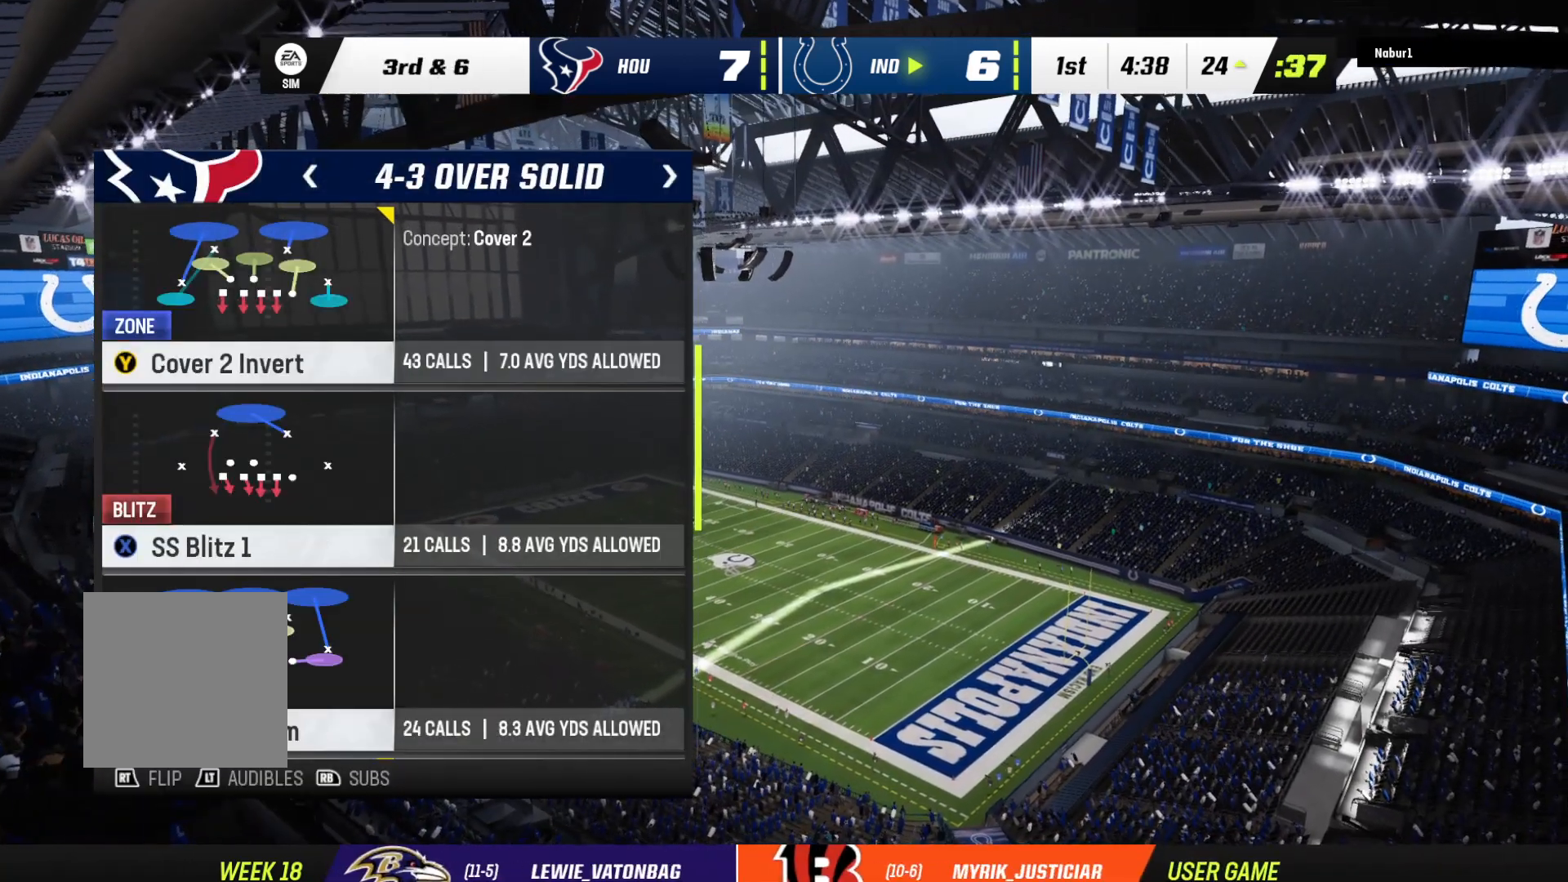
{"buttons": [], "left_stick": "center", "right_stick": "center", "events": [[200, "R2", "down"], [333, "R2", "up"]]}
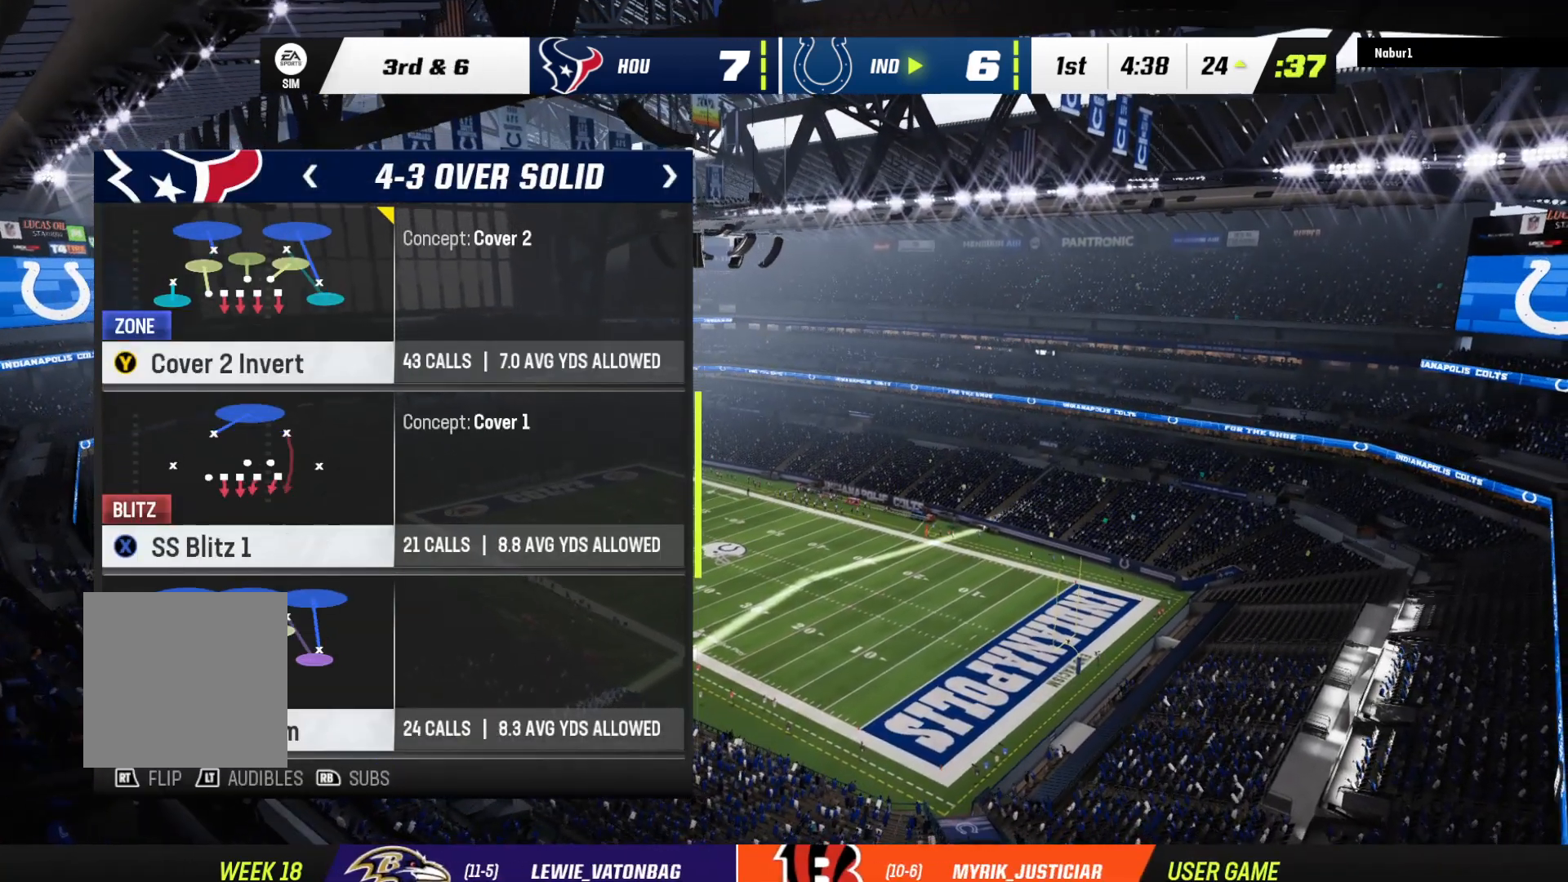
{"buttons": [], "left_stick": "center", "right_stick": "center", "events": []}
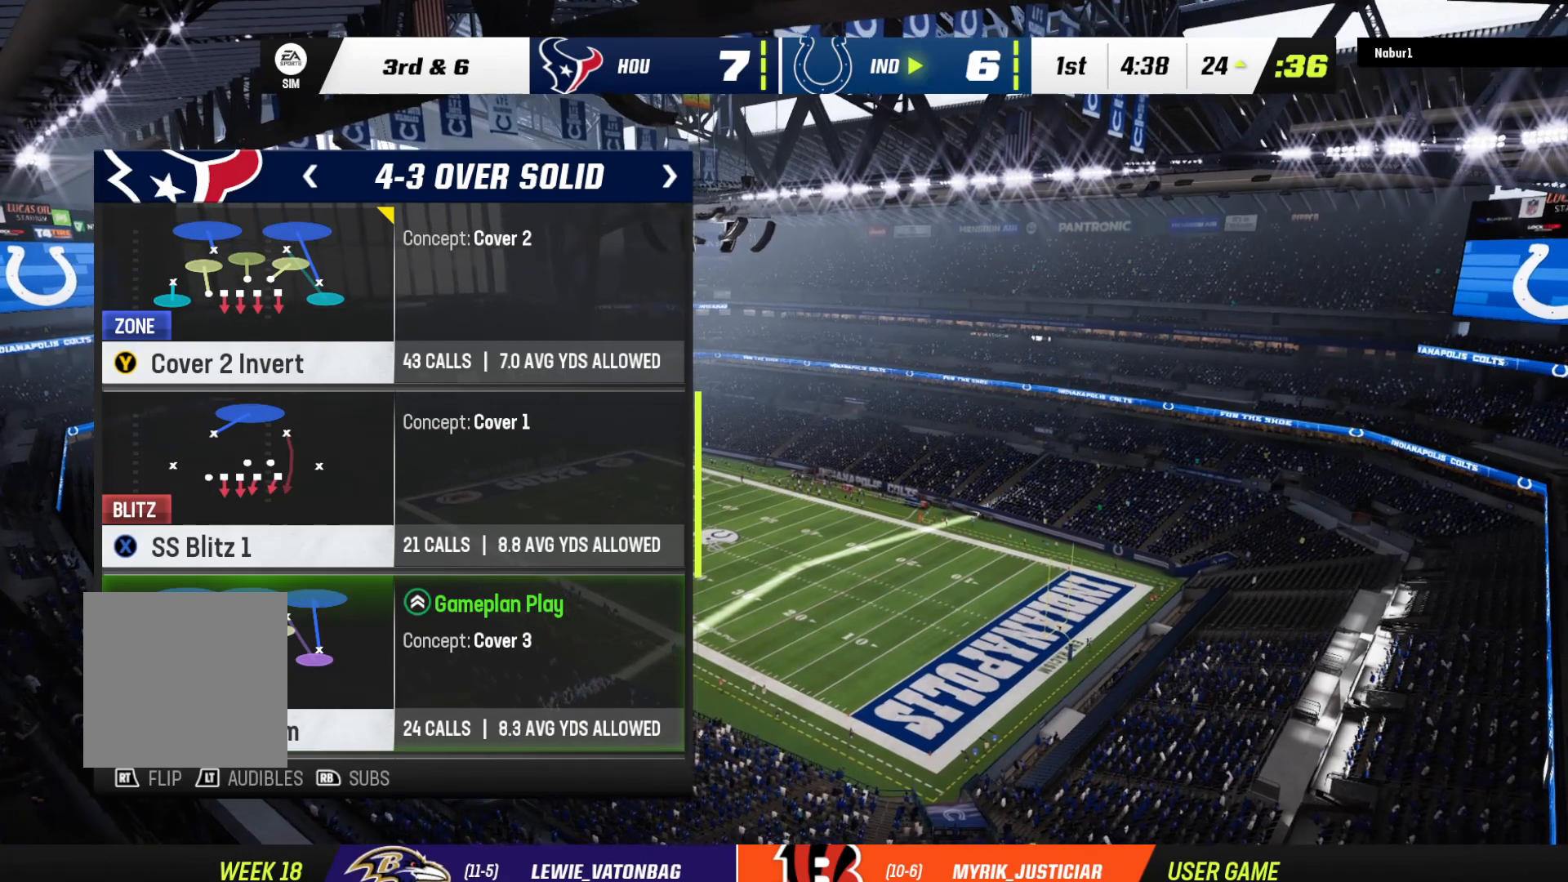
{"buttons": [], "left_stick": "center", "right_stick": "center", "events": [[67, "R2", "down"], [233, "R2", "up"]]}